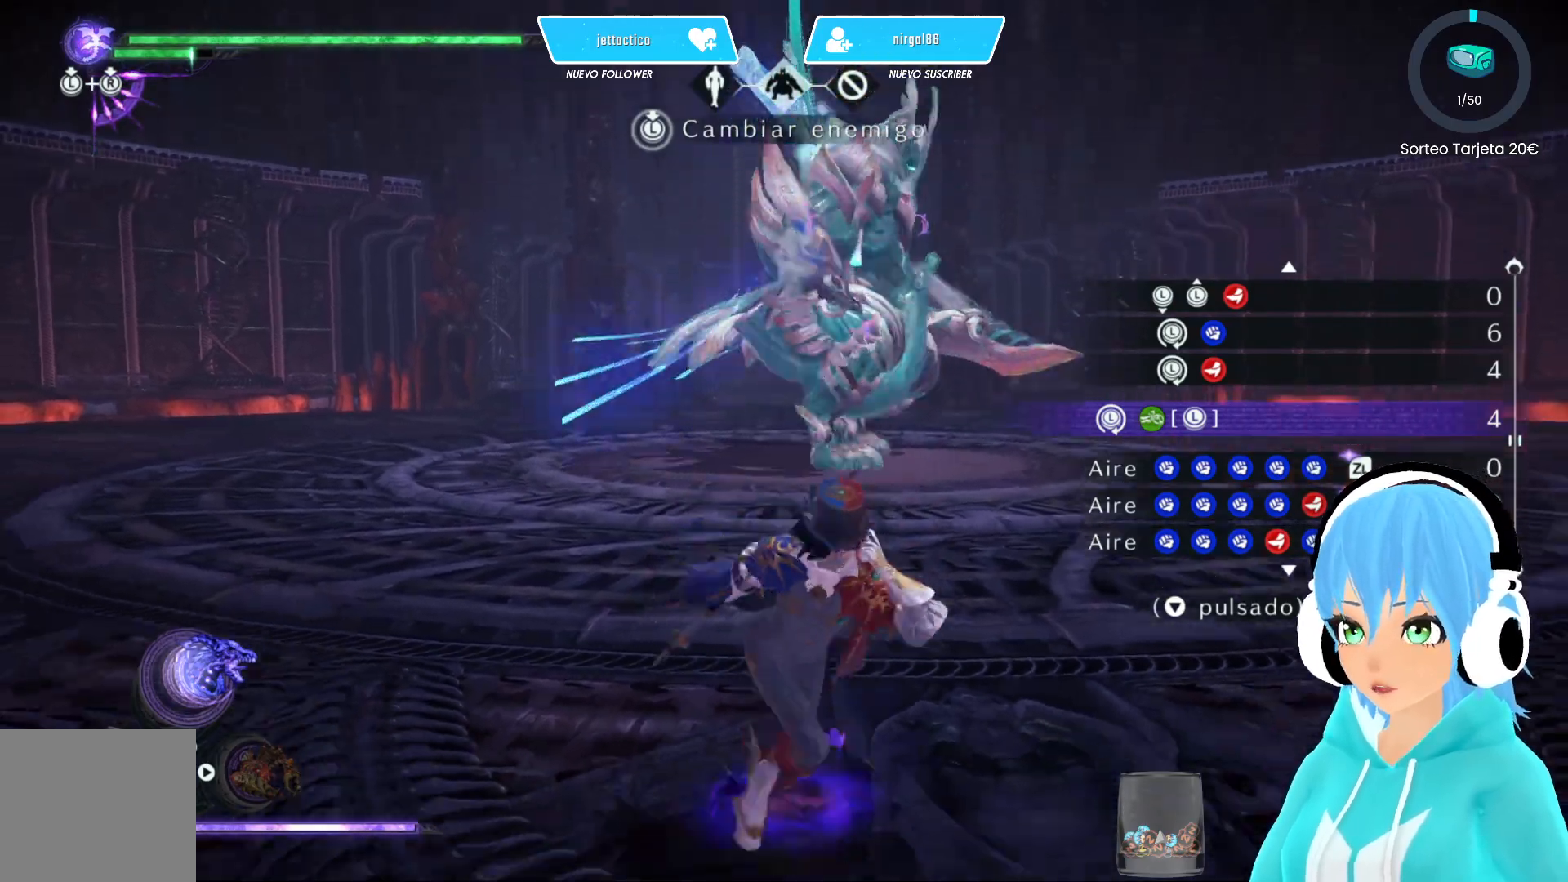
Gameplay with a controller (Xbox layout); each line is a JSON object with the inputs held at the frame after it. "events" lists button and stick changes between this image and that frame as [ms after this image, input, new state], when the widget could be followed in between.
{"buttons": ["X"], "left_stick": "center", "right_stick": "center", "events": [[67, "left_stick", "up-right"], [133, "left_stick", "up"], [267, "X", "down"], [350, "left_stick", "center"]]}
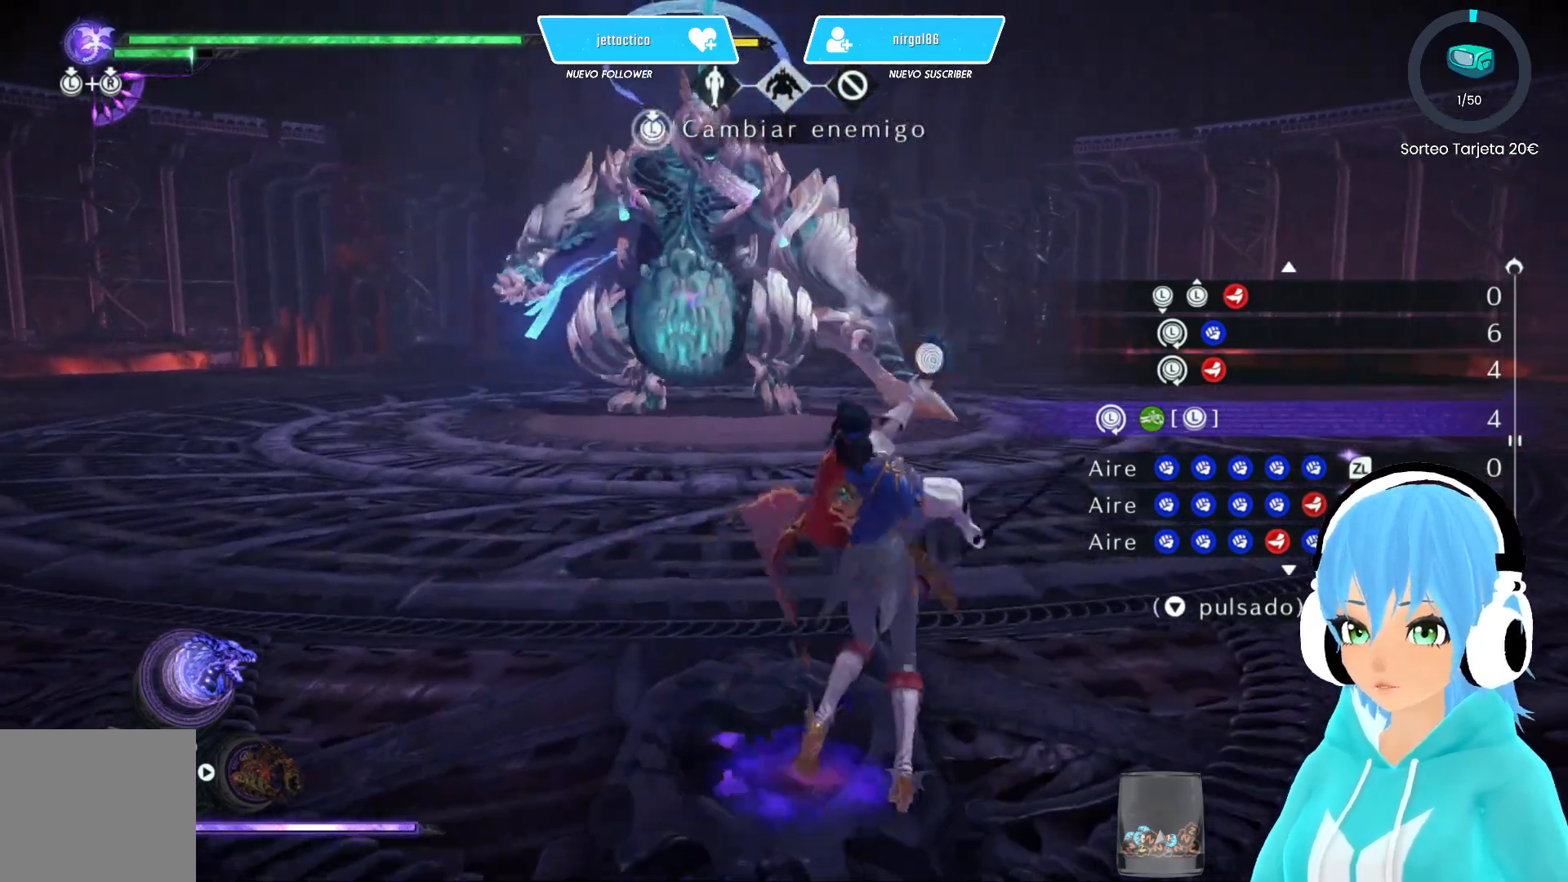
{"buttons": ["X"], "left_stick": "center", "right_stick": "center", "events": []}
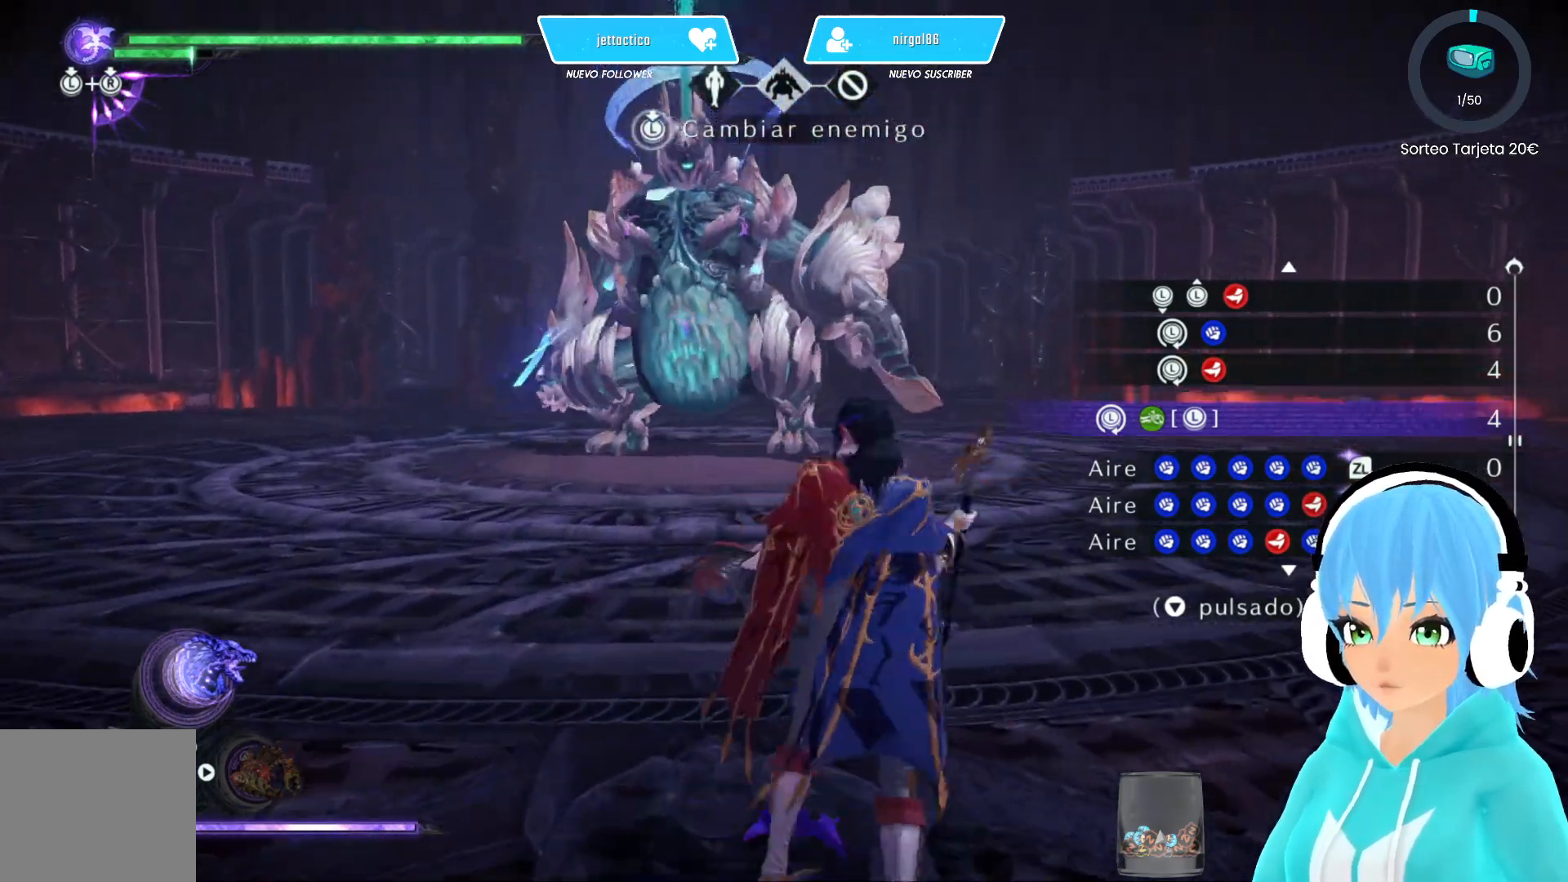
{"buttons": ["X"], "left_stick": "center", "right_stick": "center", "events": []}
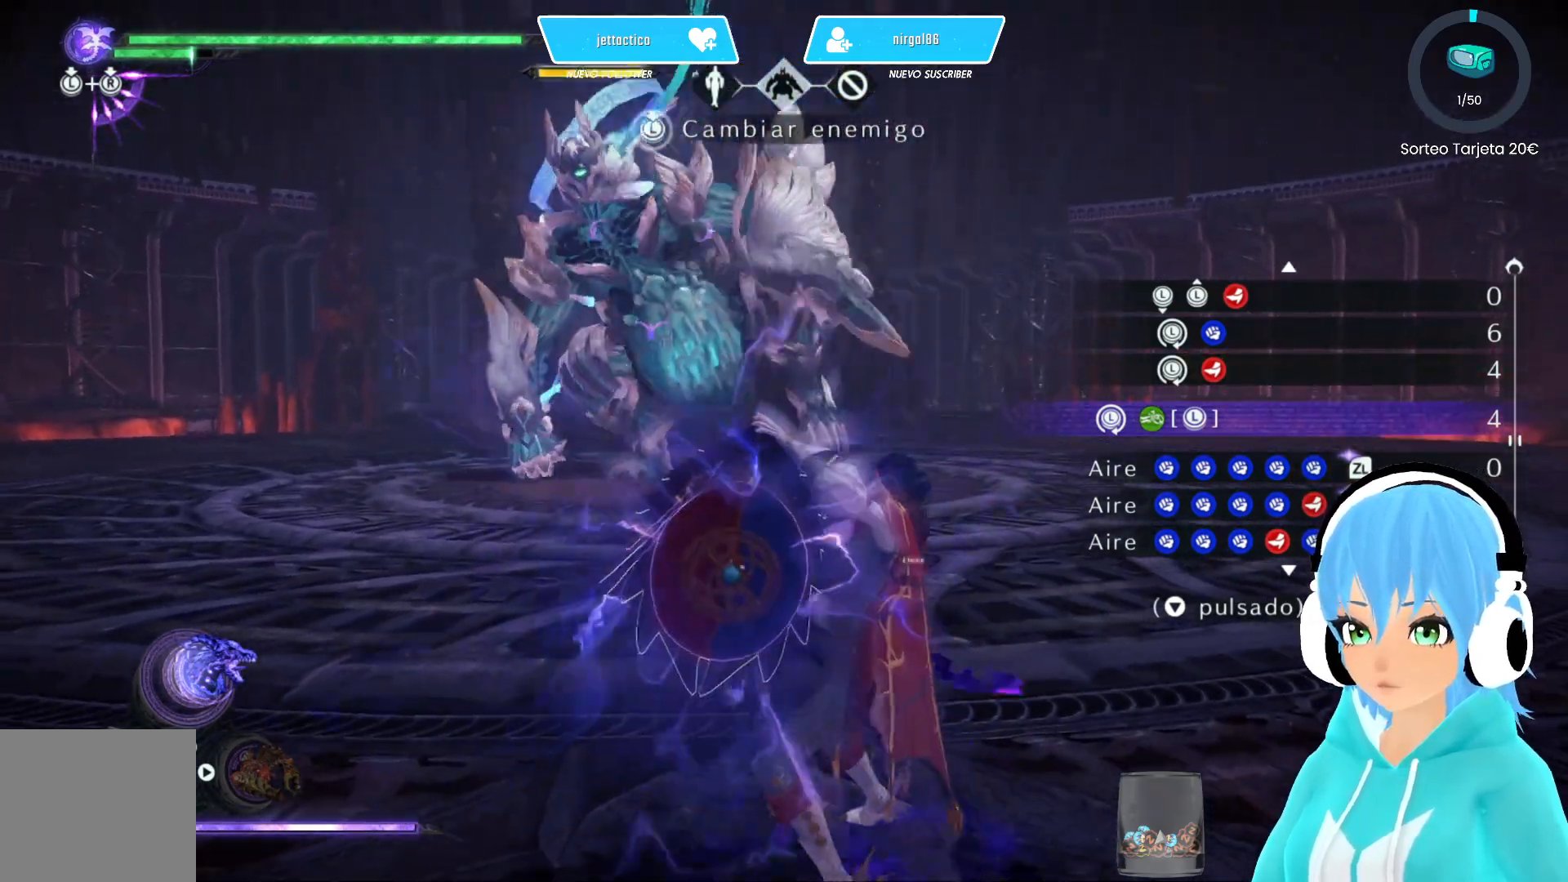
{"buttons": ["X"], "left_stick": "center", "right_stick": "center", "events": []}
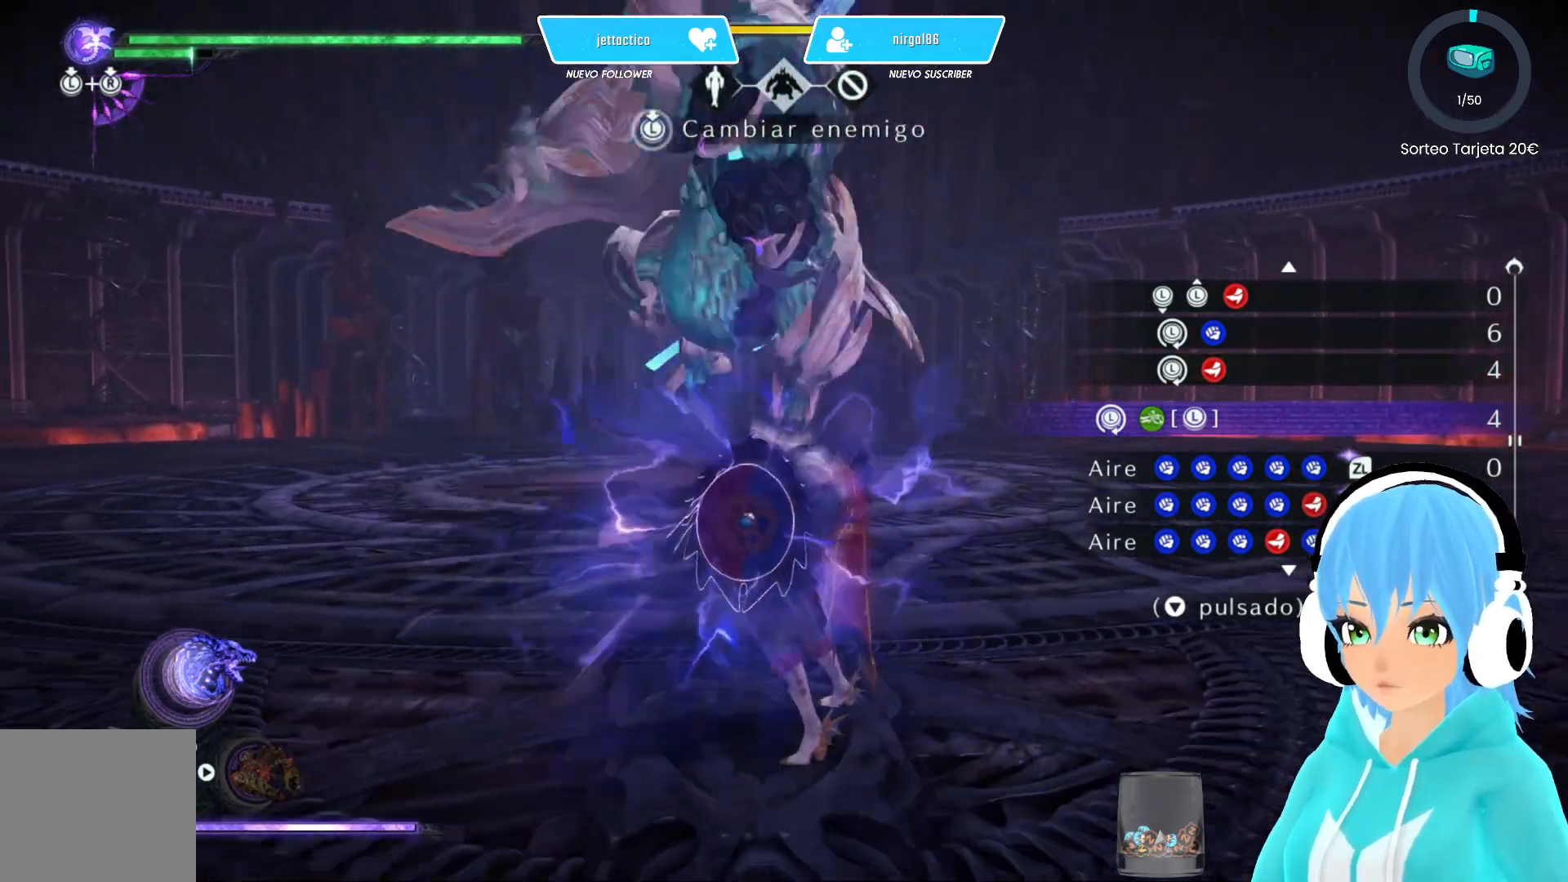
{"buttons": [], "left_stick": "left", "right_stick": "center", "events": [[300, "R2", "down"], [350, "X", "up"], [400, "left_stick", "left"], [450, "R2", "up"]]}
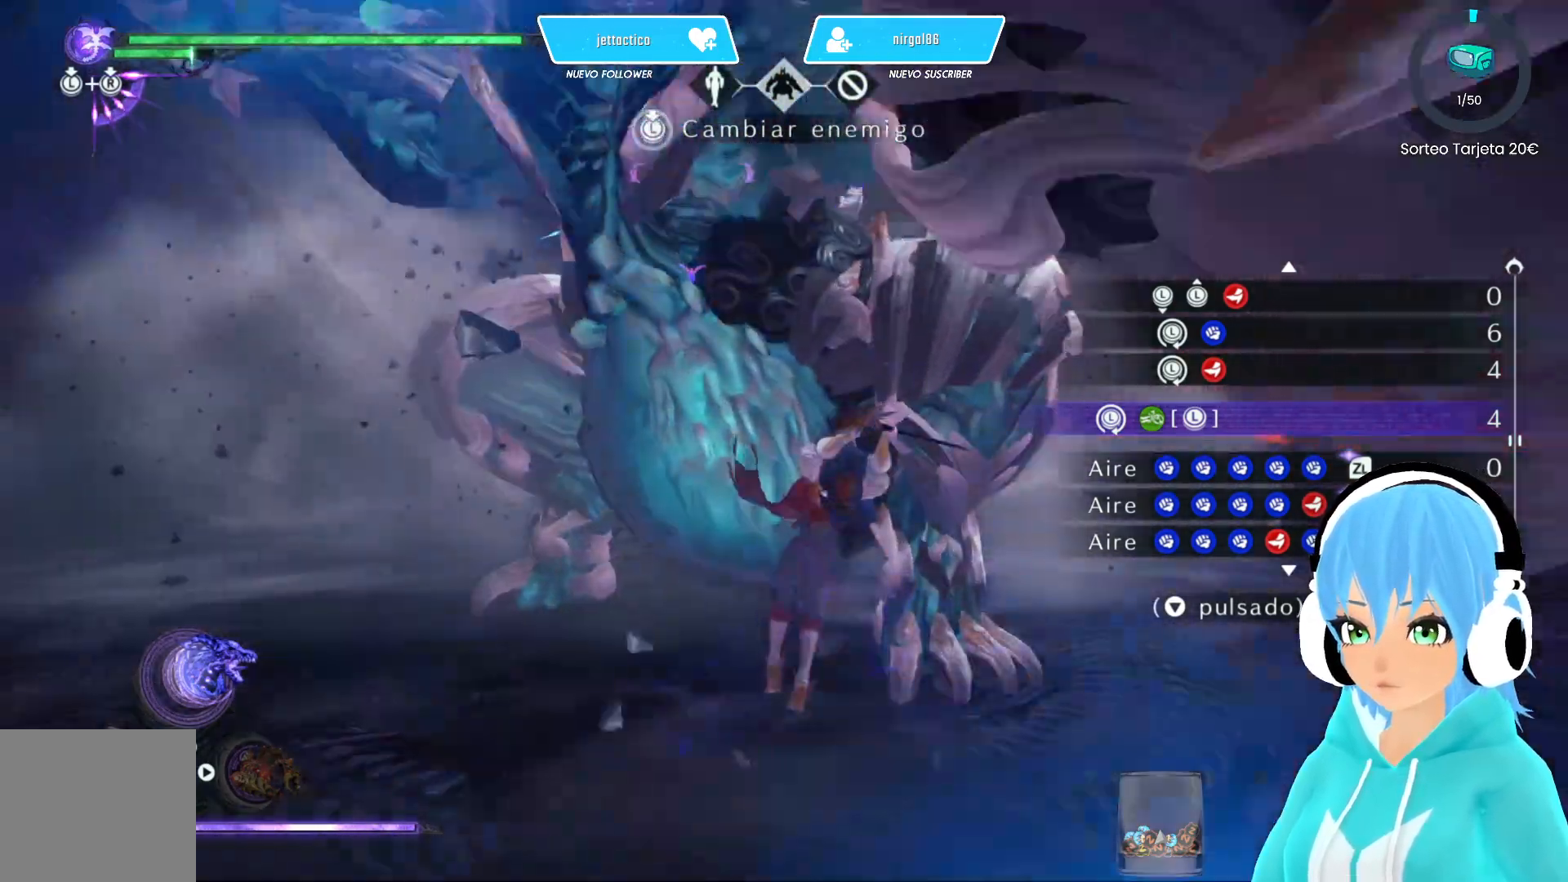
{"buttons": [], "left_stick": "down-left", "right_stick": "center", "events": [[367, "left_stick", "down-left"]]}
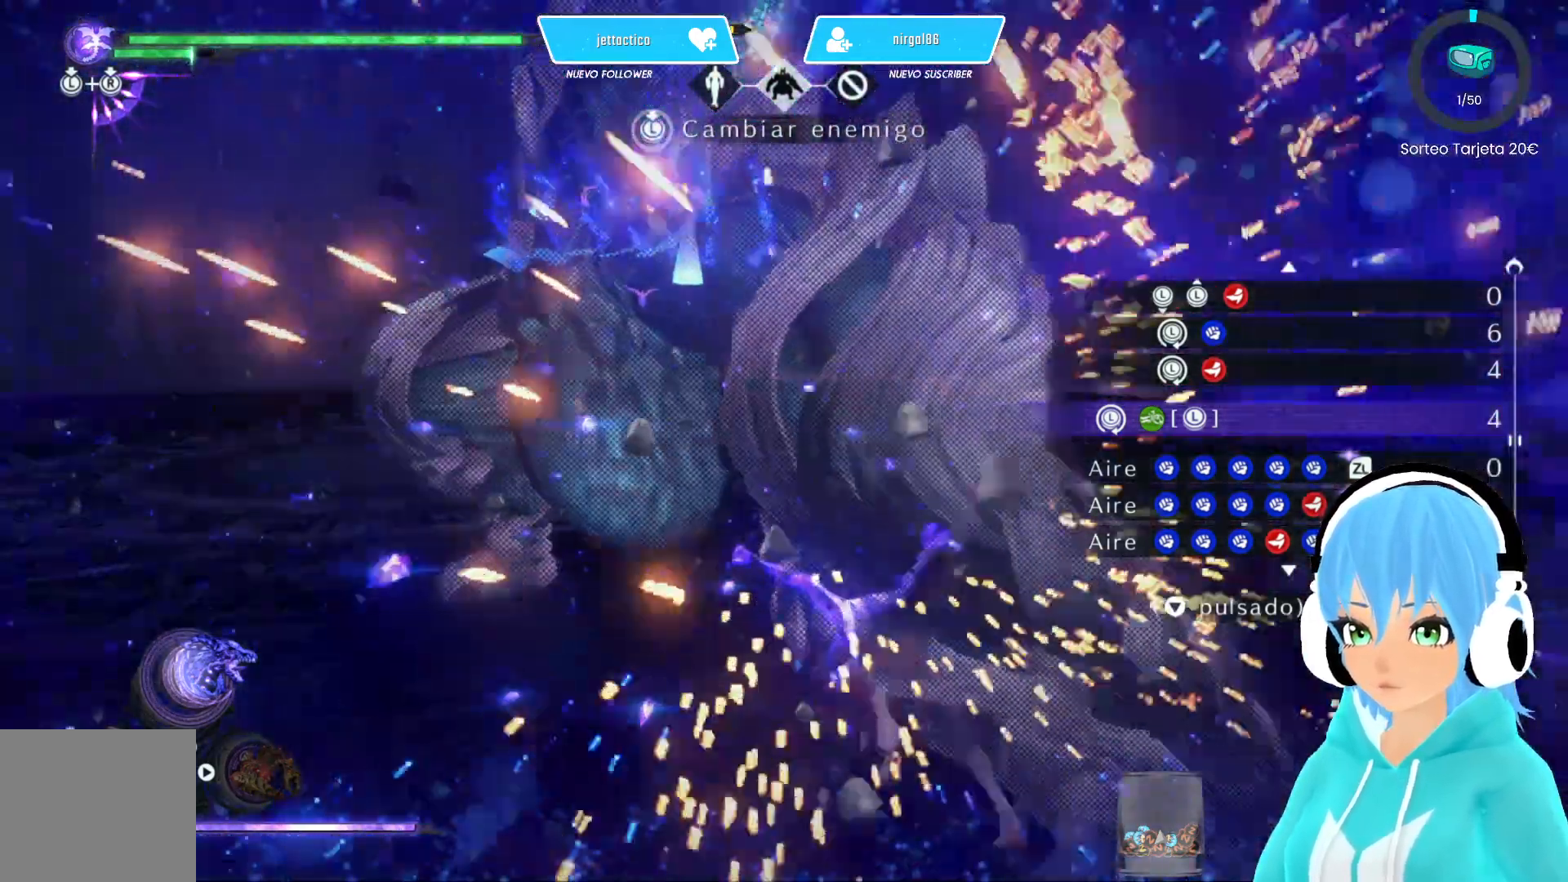
{"buttons": ["X"], "left_stick": "center", "right_stick": "center", "events": [[400, "X", "down"], [433, "left_stick", "center"]]}
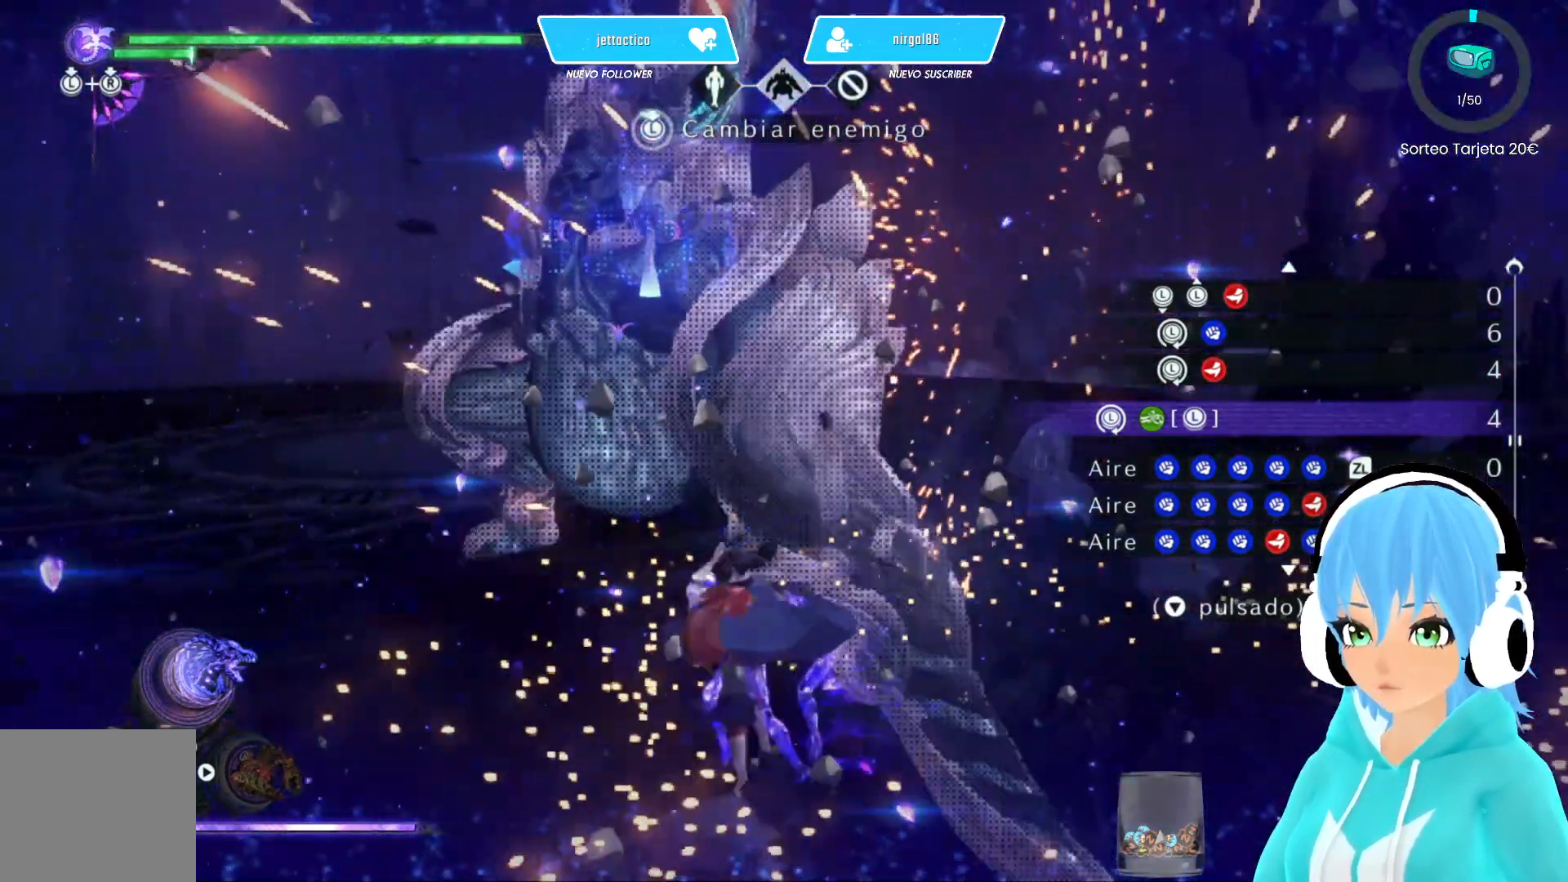
{"buttons": ["X"], "left_stick": "center", "right_stick": "right", "events": [[400, "right_stick", "right"]]}
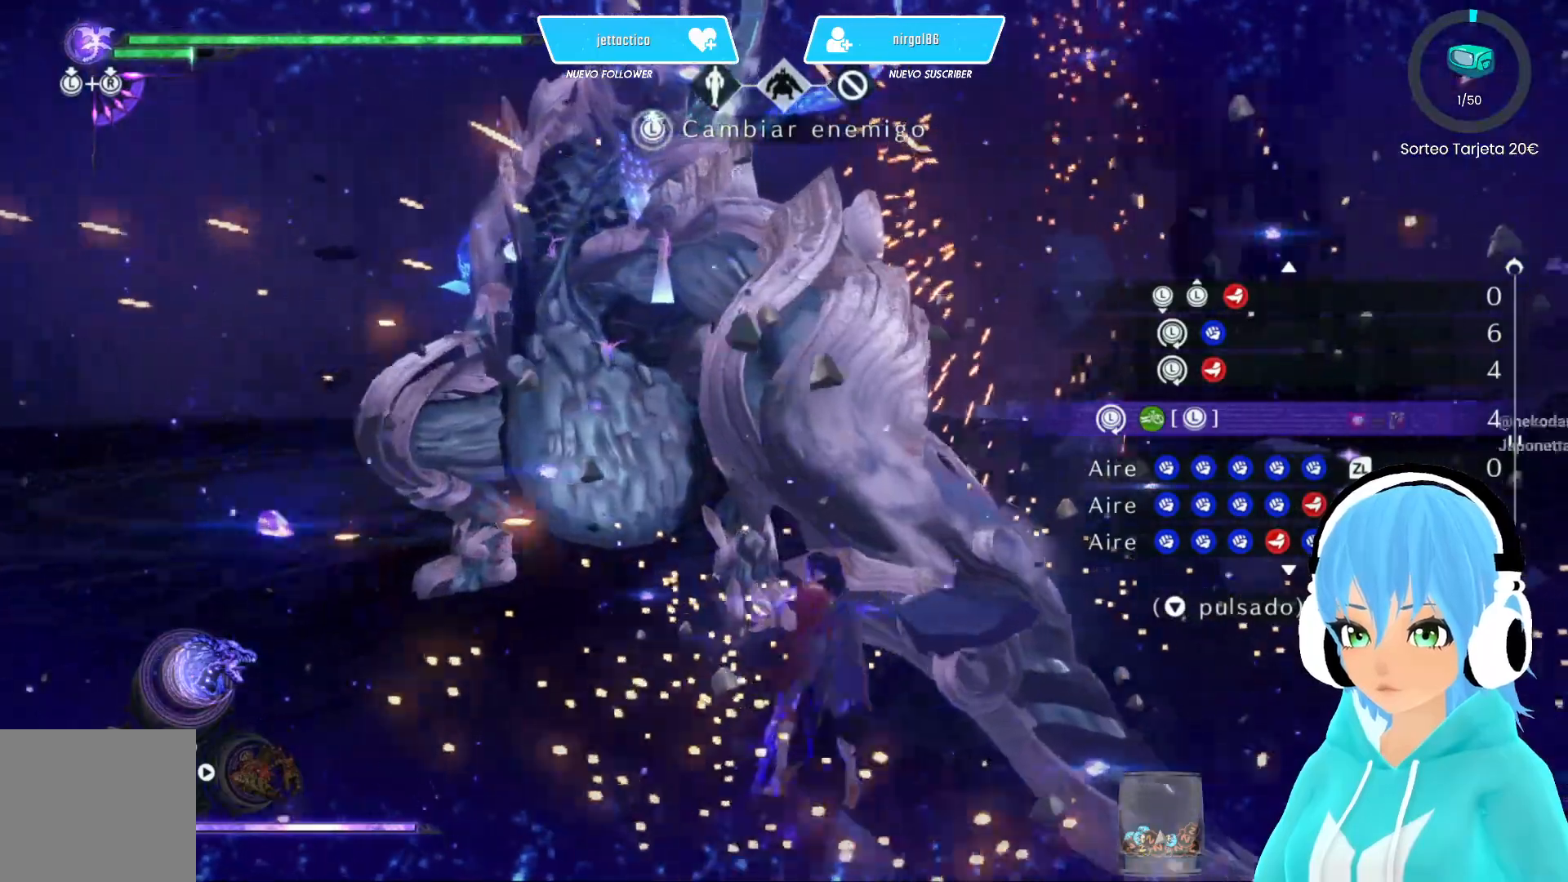
{"buttons": ["X"], "left_stick": "center", "right_stick": "center", "events": [[167, "right_stick", "center"]]}
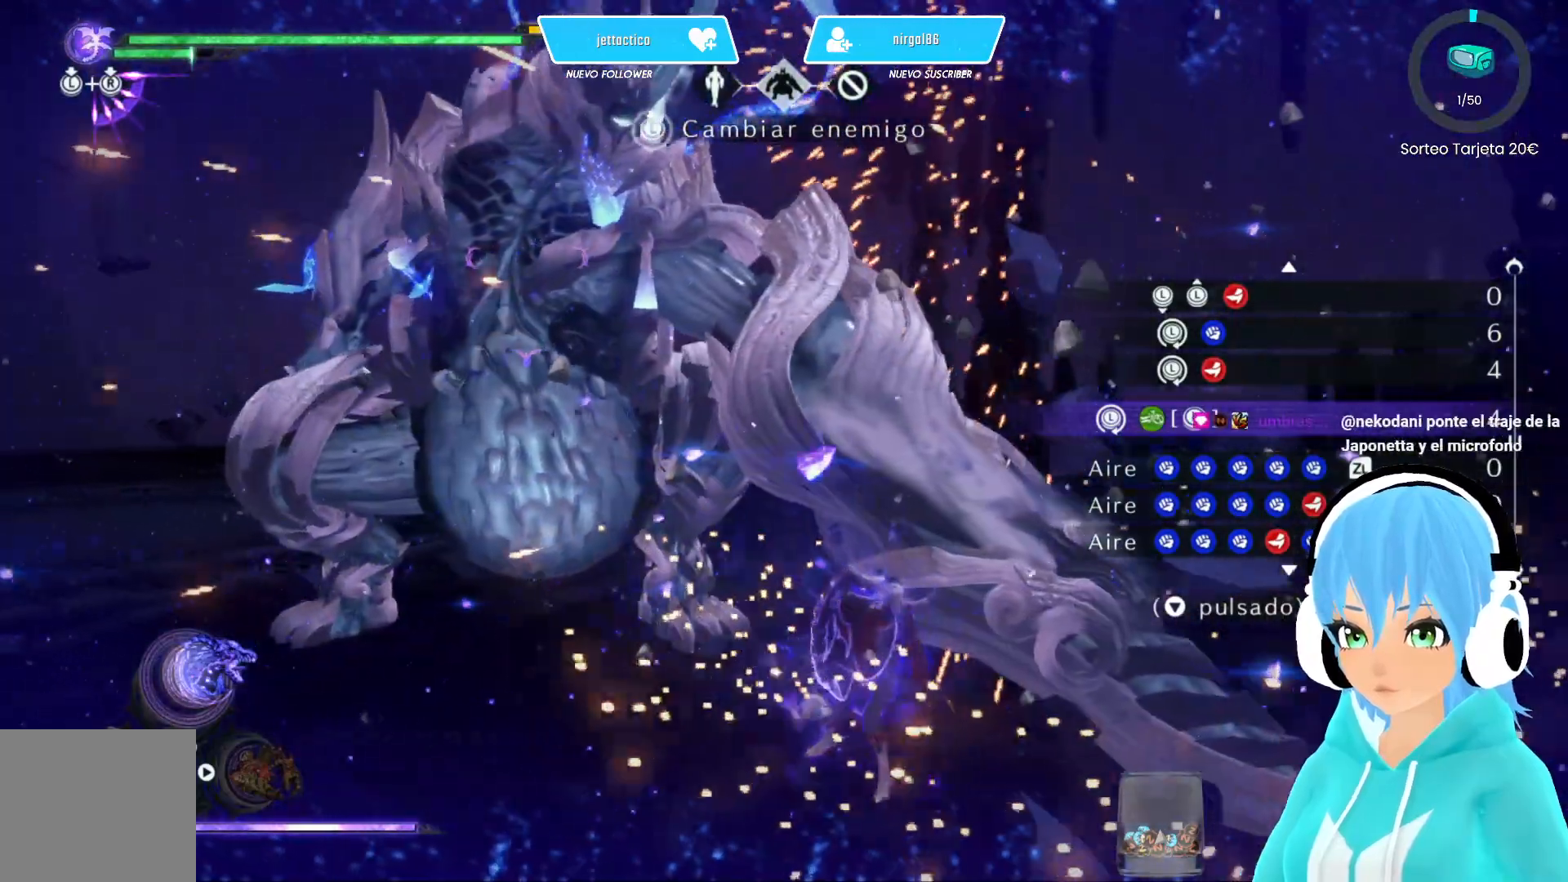
{"buttons": ["X"], "left_stick": "center", "right_stick": "right", "events": [[200, "right_stick", "right"]]}
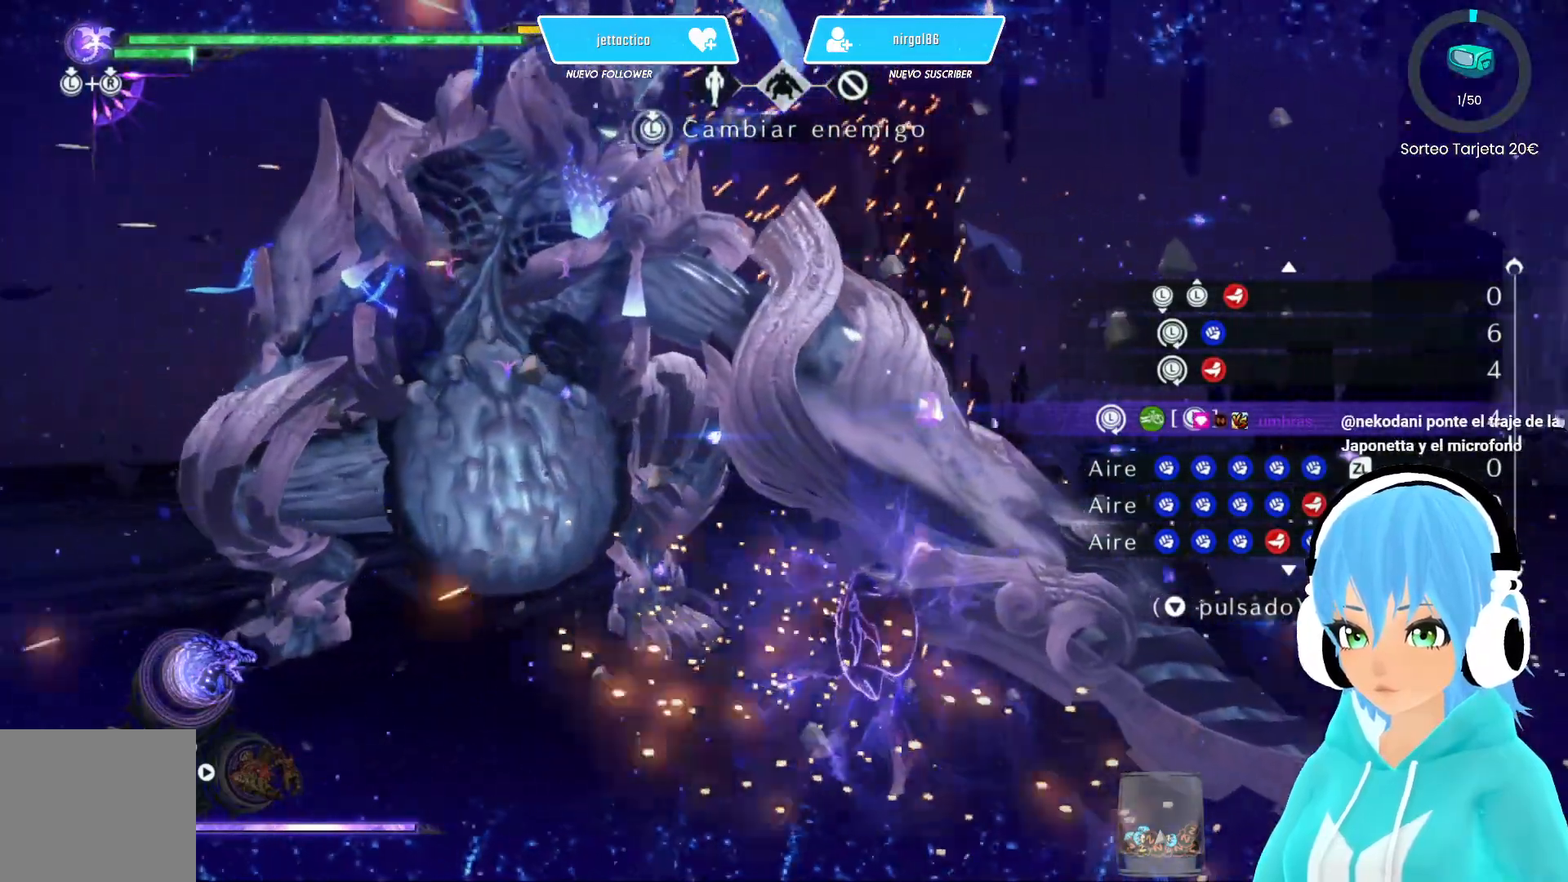
{"buttons": ["X"], "left_stick": "center", "right_stick": "right", "events": []}
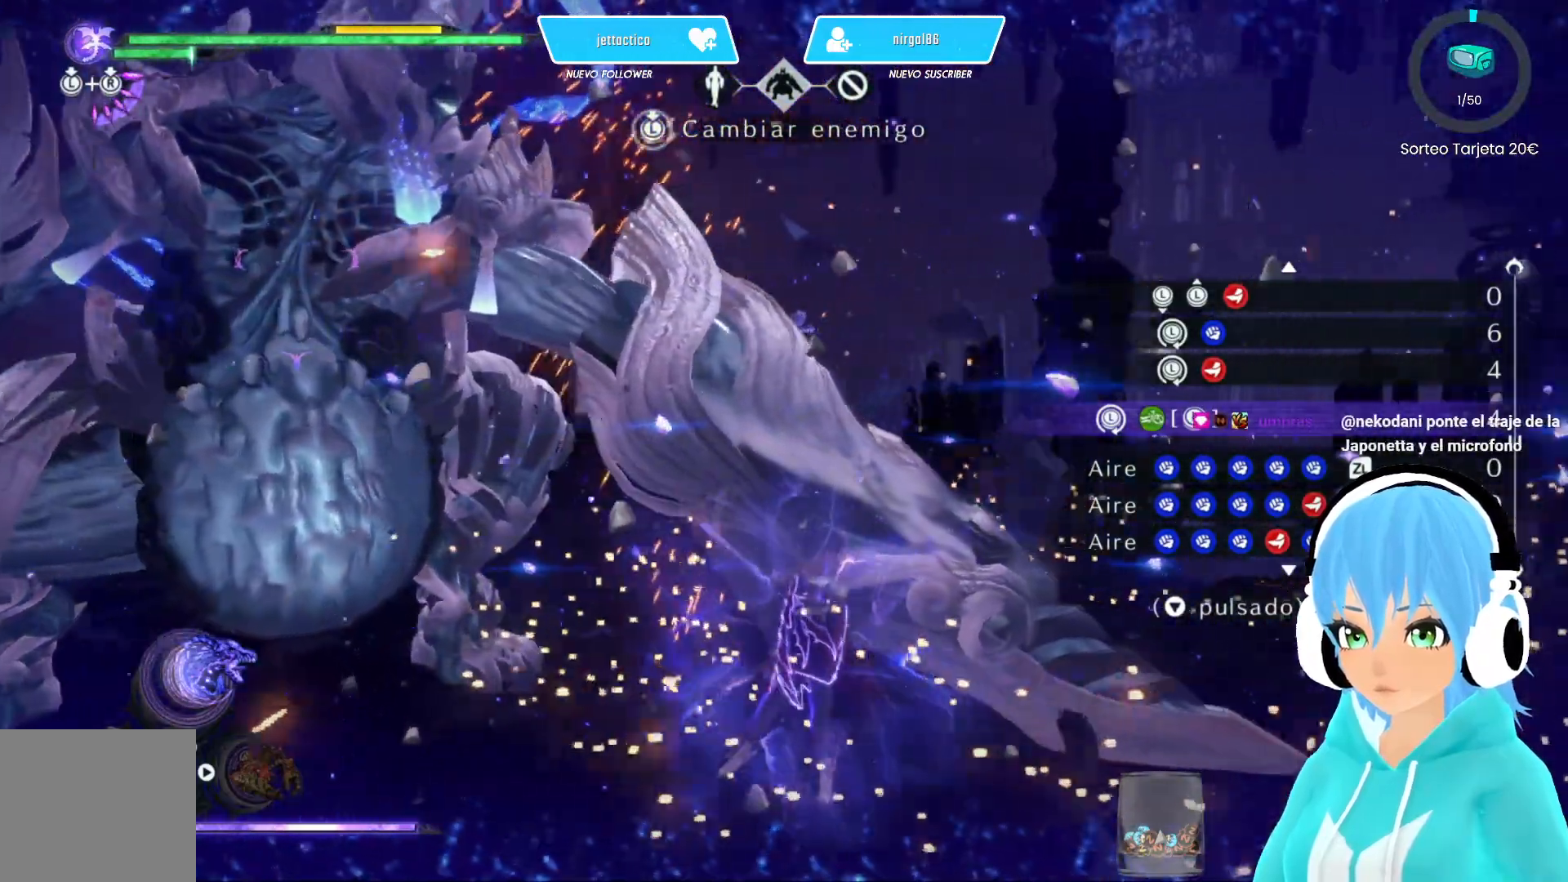
{"buttons": ["X"], "left_stick": "center", "right_stick": "right", "events": []}
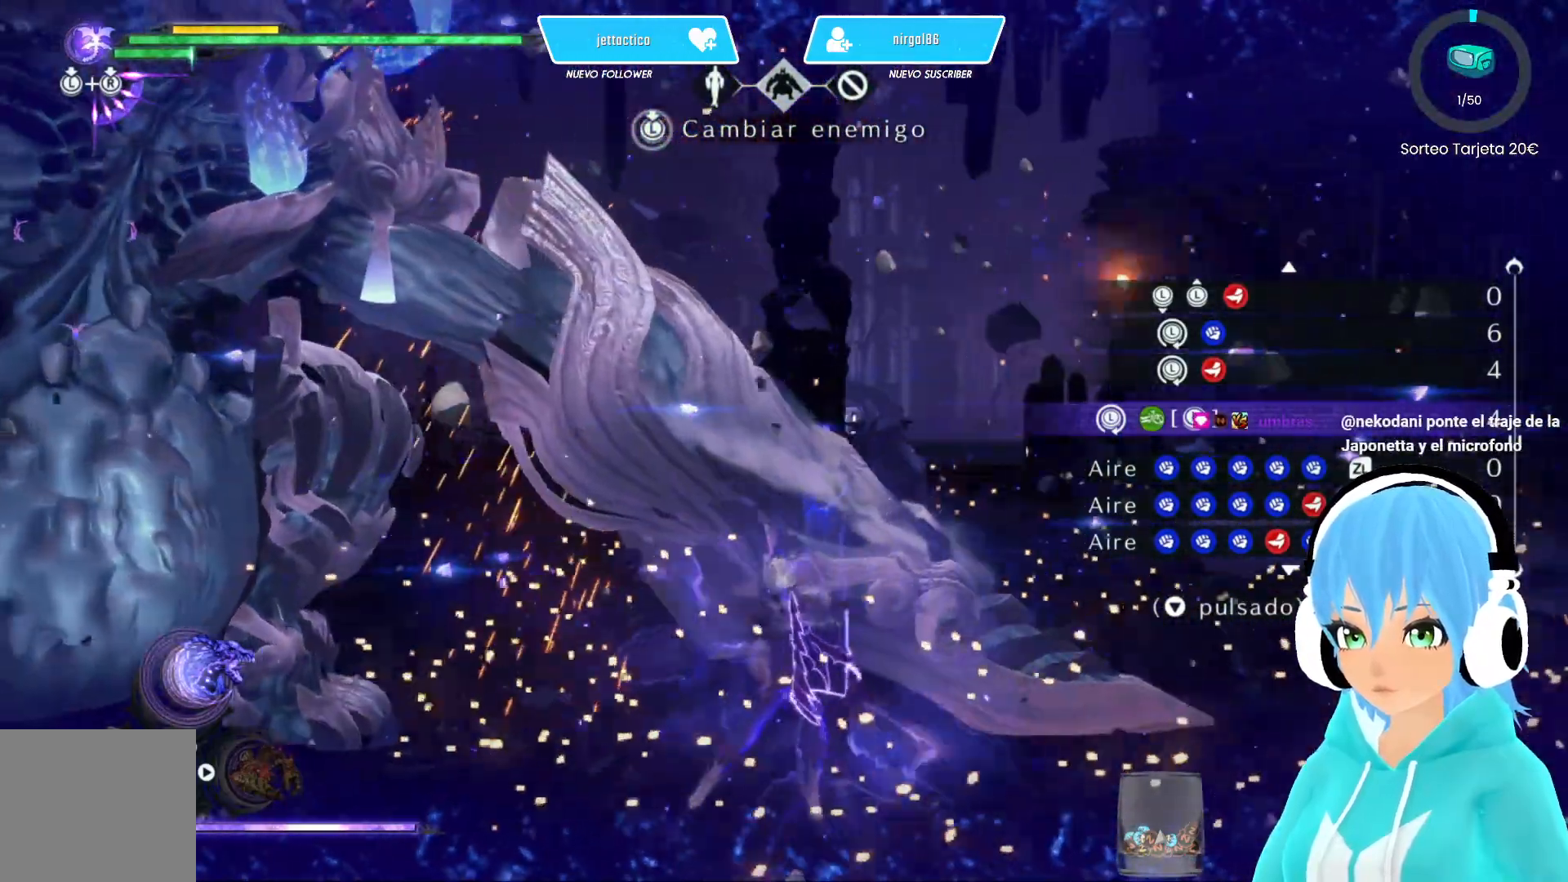
{"buttons": ["X"], "left_stick": "center", "right_stick": "right", "events": []}
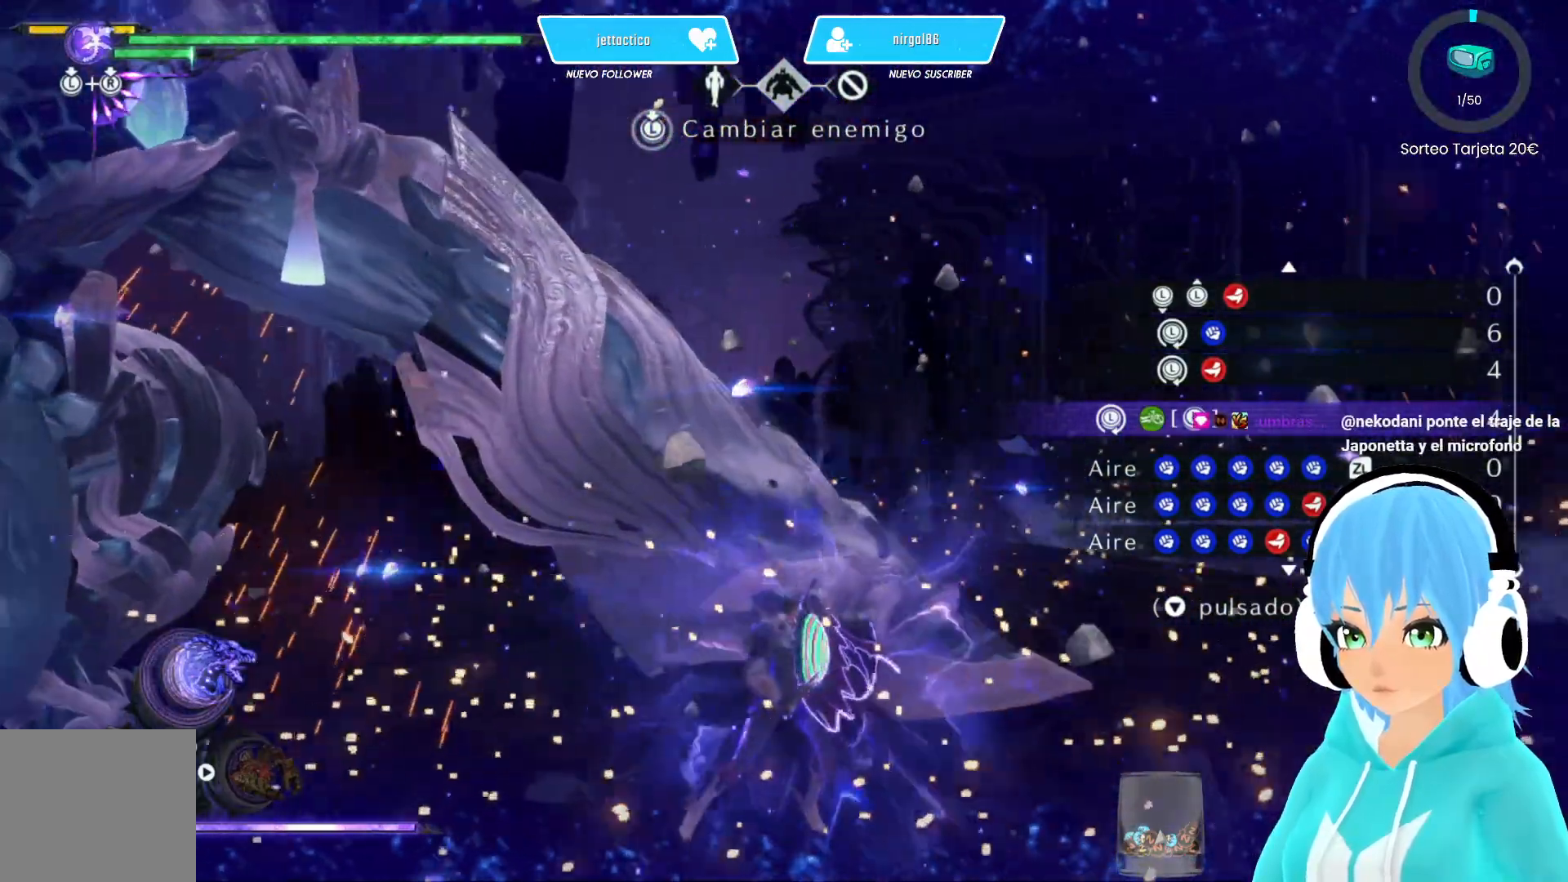
{"buttons": ["X"], "left_stick": "center", "right_stick": "center", "events": [[333, "right_stick", "center"]]}
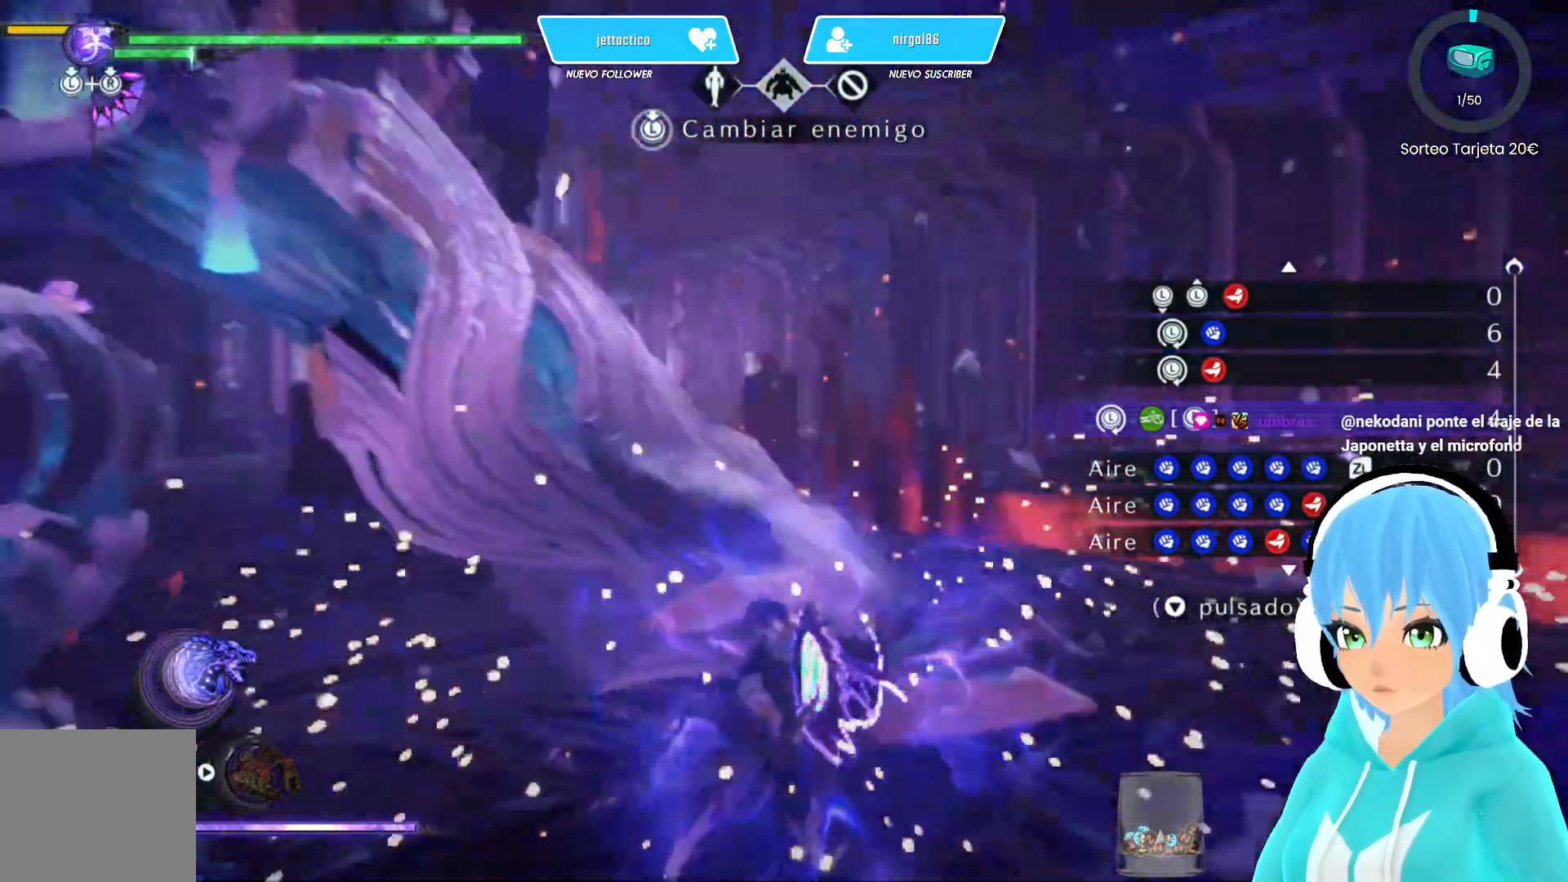
{"buttons": ["X"], "left_stick": "center", "right_stick": "center", "events": [[100, "right_stick", "right"], [367, "right_stick", "center"]]}
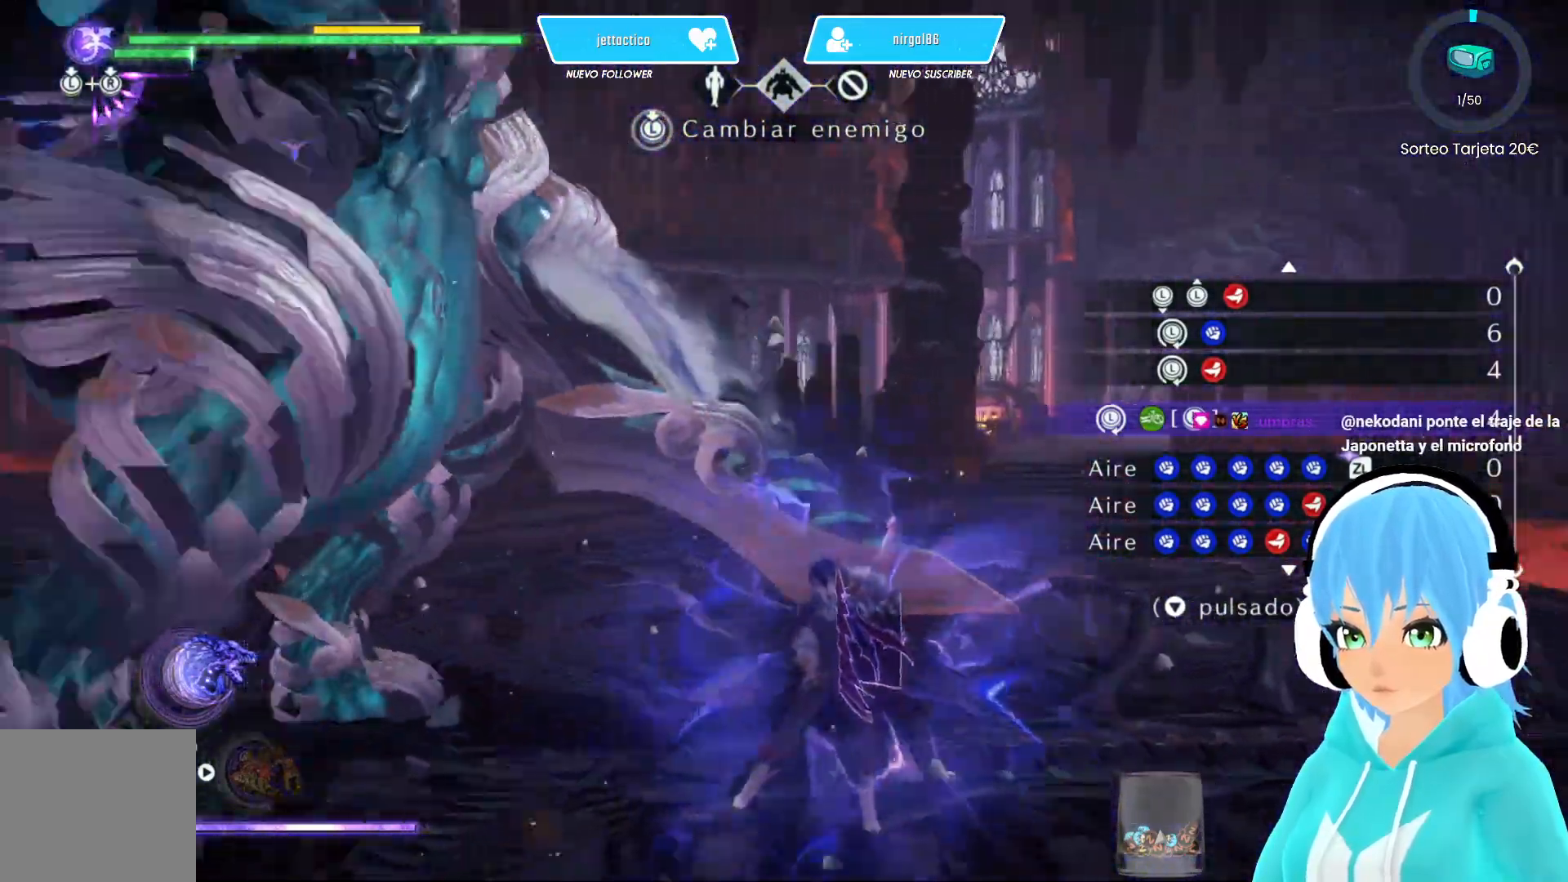
{"buttons": [], "left_stick": "center", "right_stick": "left", "events": [[17, "right_stick", "left"], [383, "X", "up"]]}
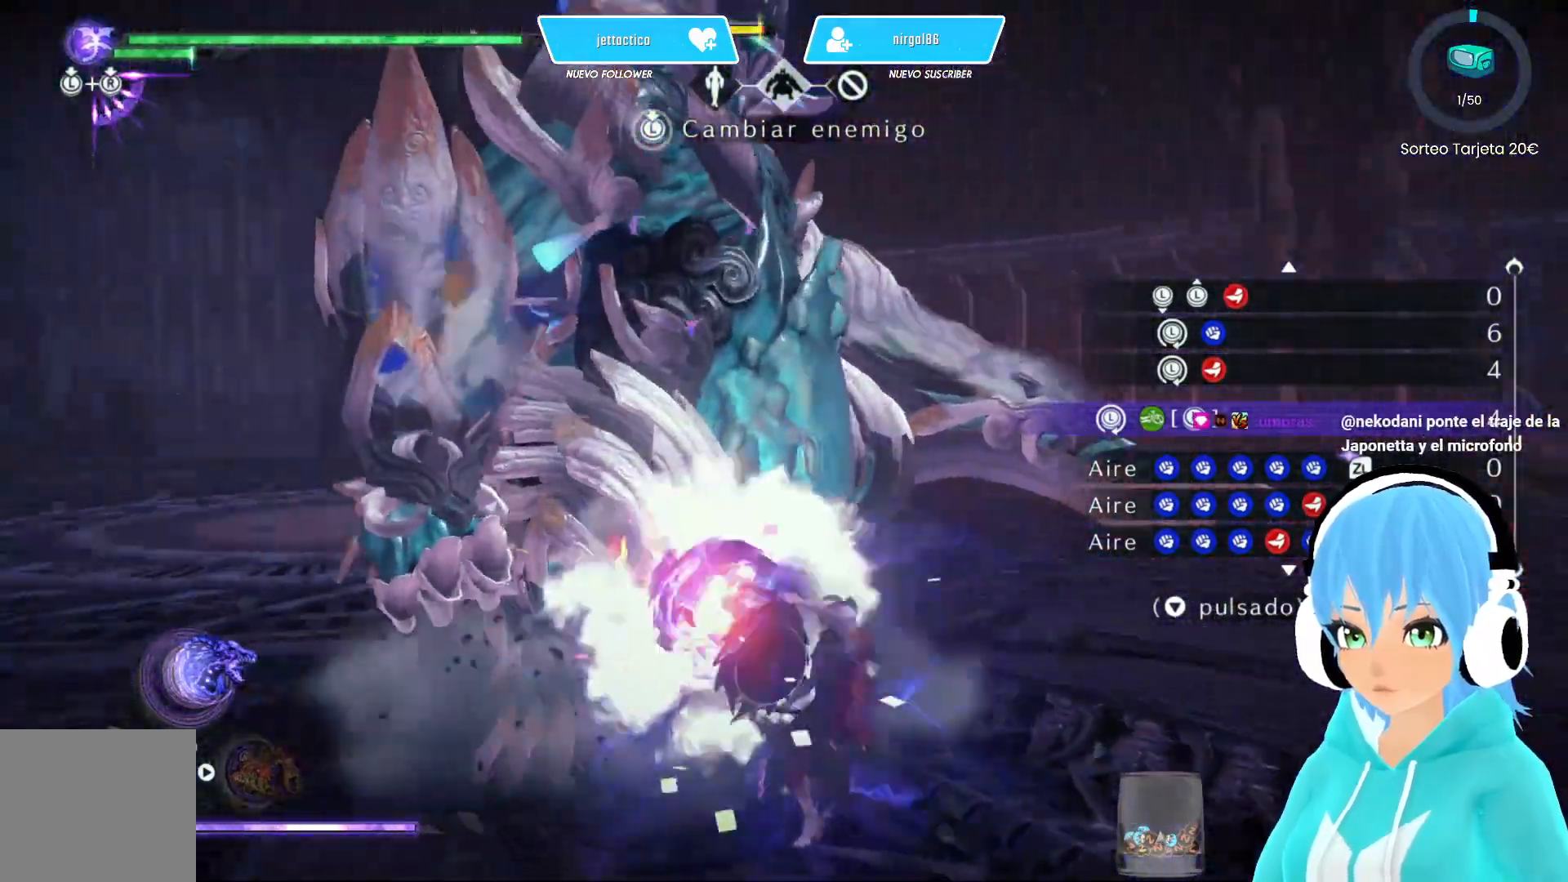
{"buttons": [], "left_stick": "center", "right_stick": "center", "events": [[133, "right_stick", "center"]]}
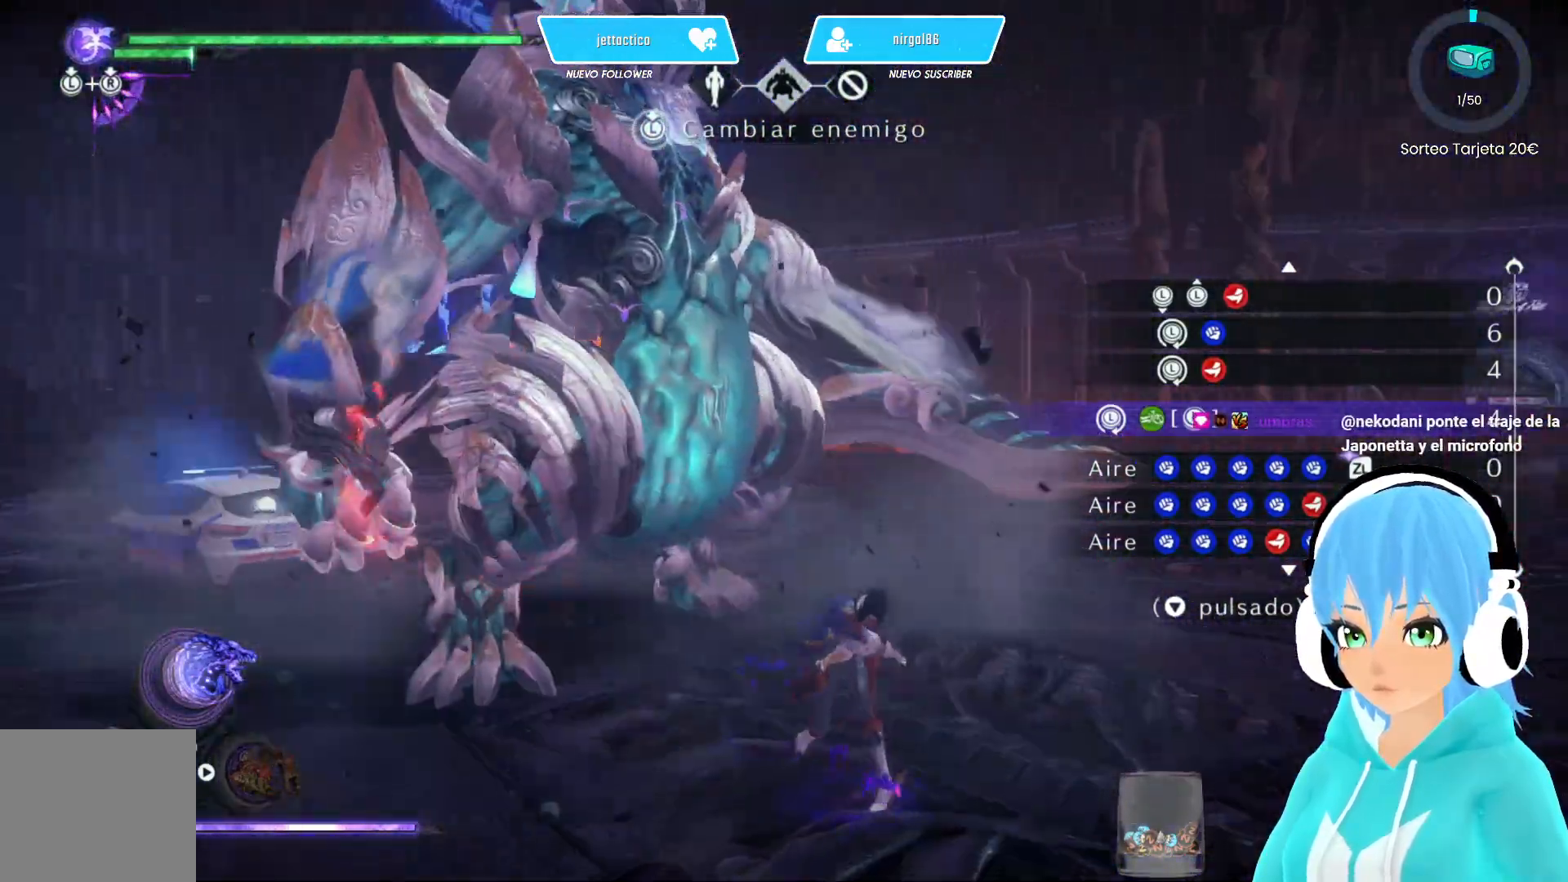
{"buttons": [], "left_stick": "down-left", "right_stick": "center", "events": [[300, "left_stick", "down-left"]]}
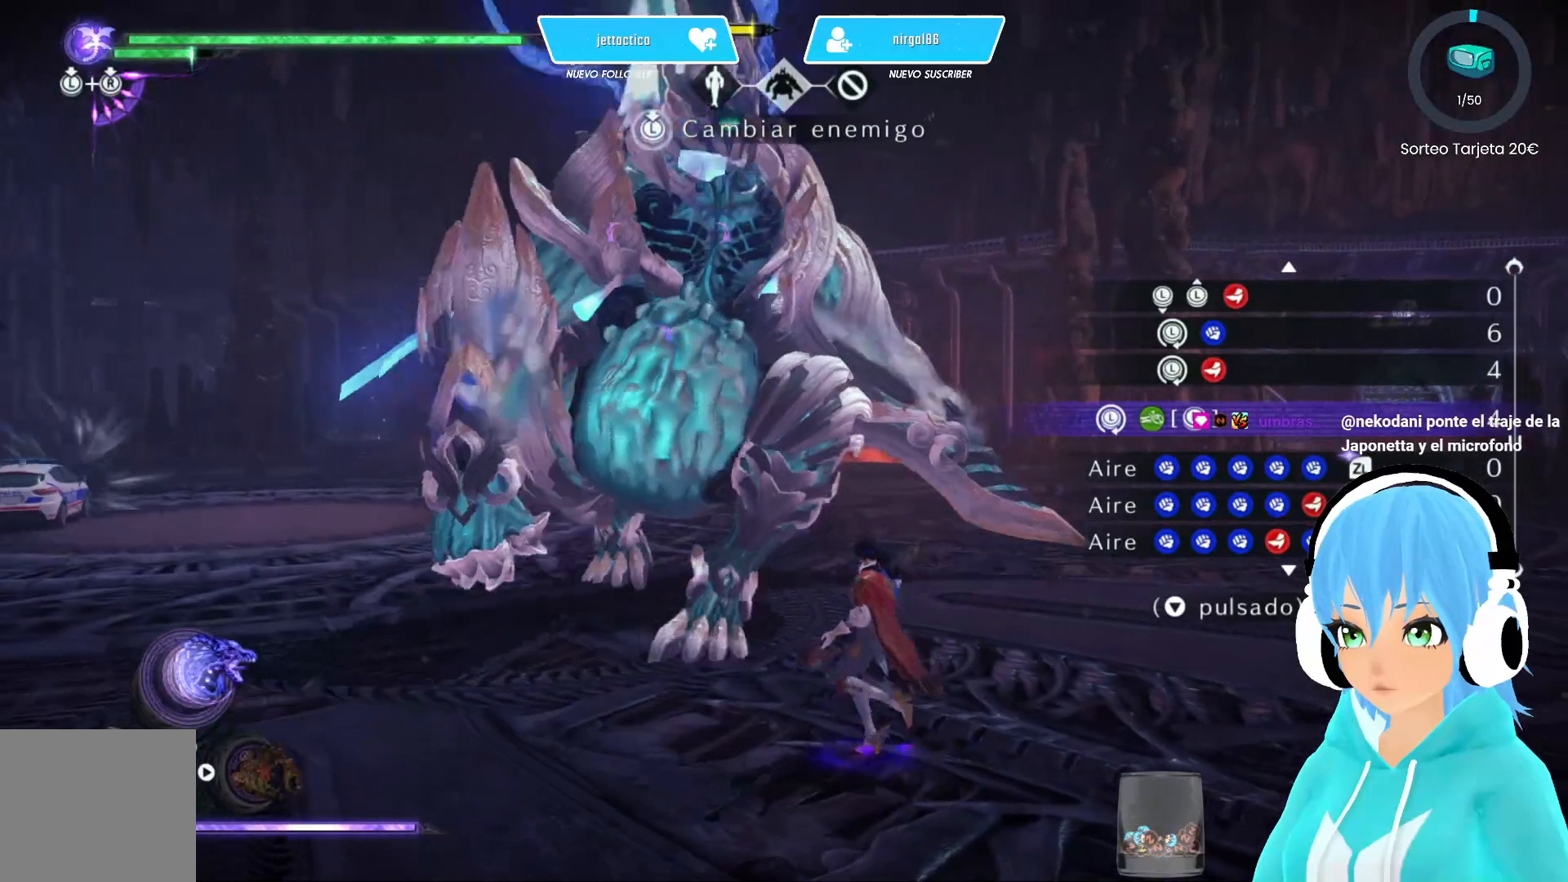
{"buttons": [], "left_stick": "left", "right_stick": "center", "events": [[317, "right_stick", "left"], [350, "left_stick", "left"], [450, "right_stick", "center"]]}
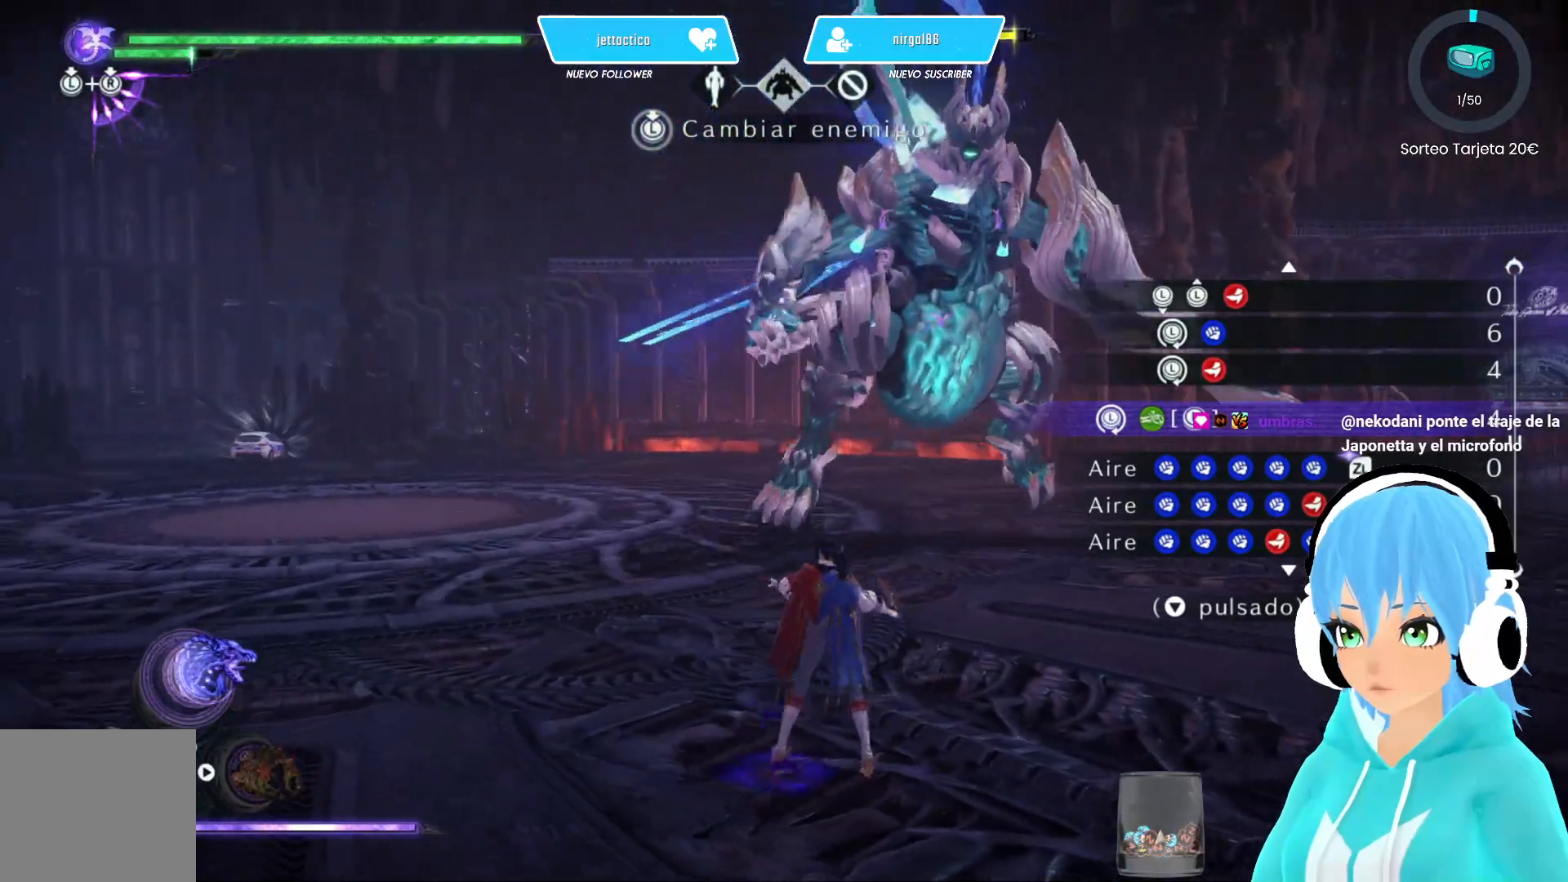
{"buttons": [], "left_stick": "left", "right_stick": "center", "events": []}
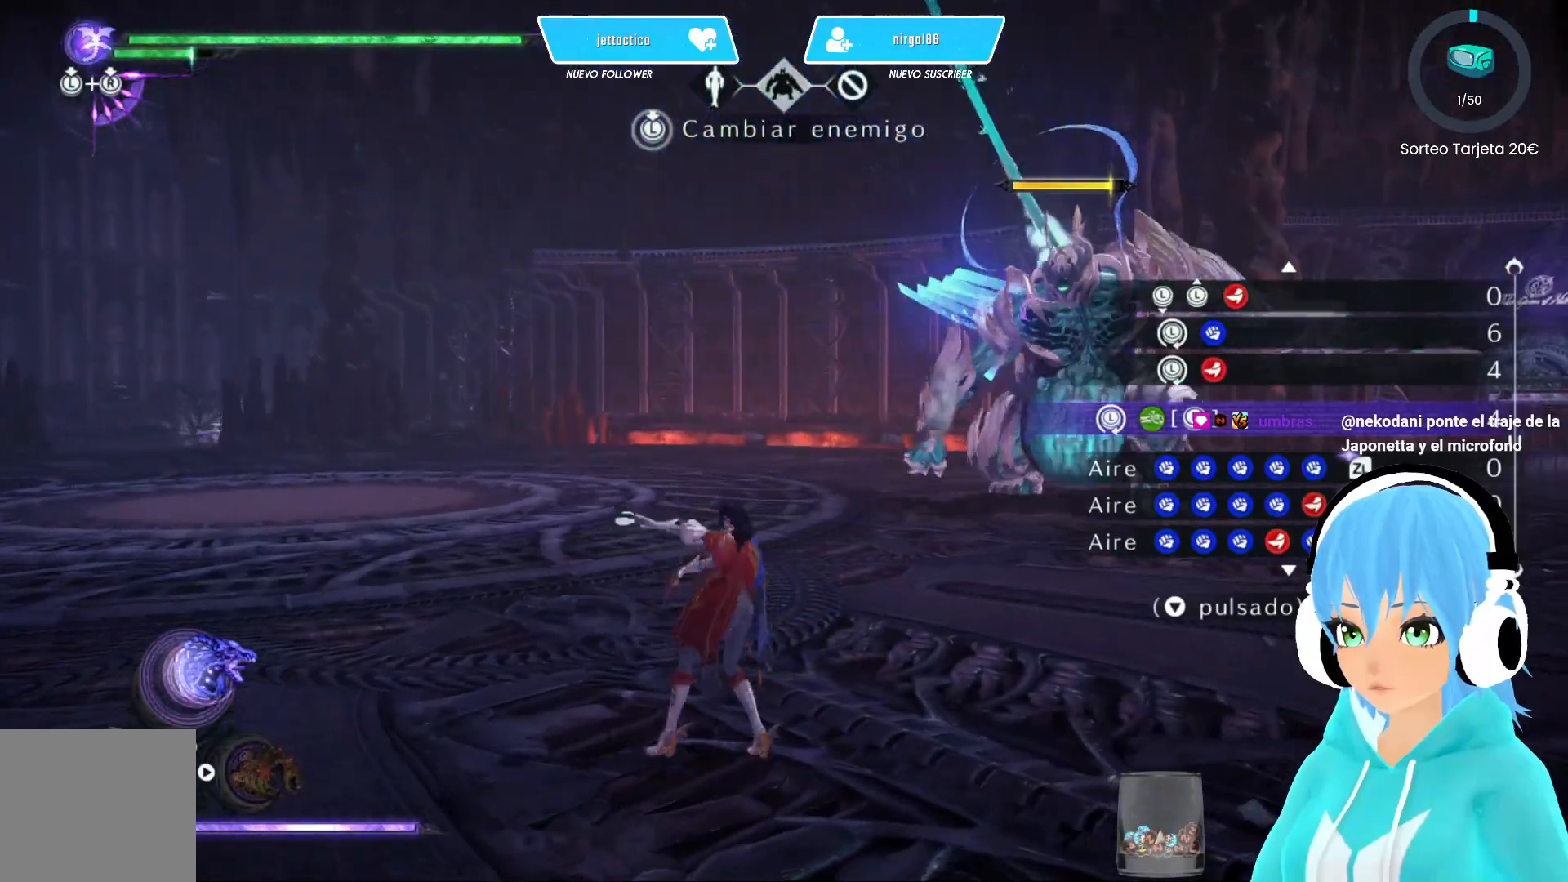
{"buttons": [], "left_stick": "left", "right_stick": "center", "events": []}
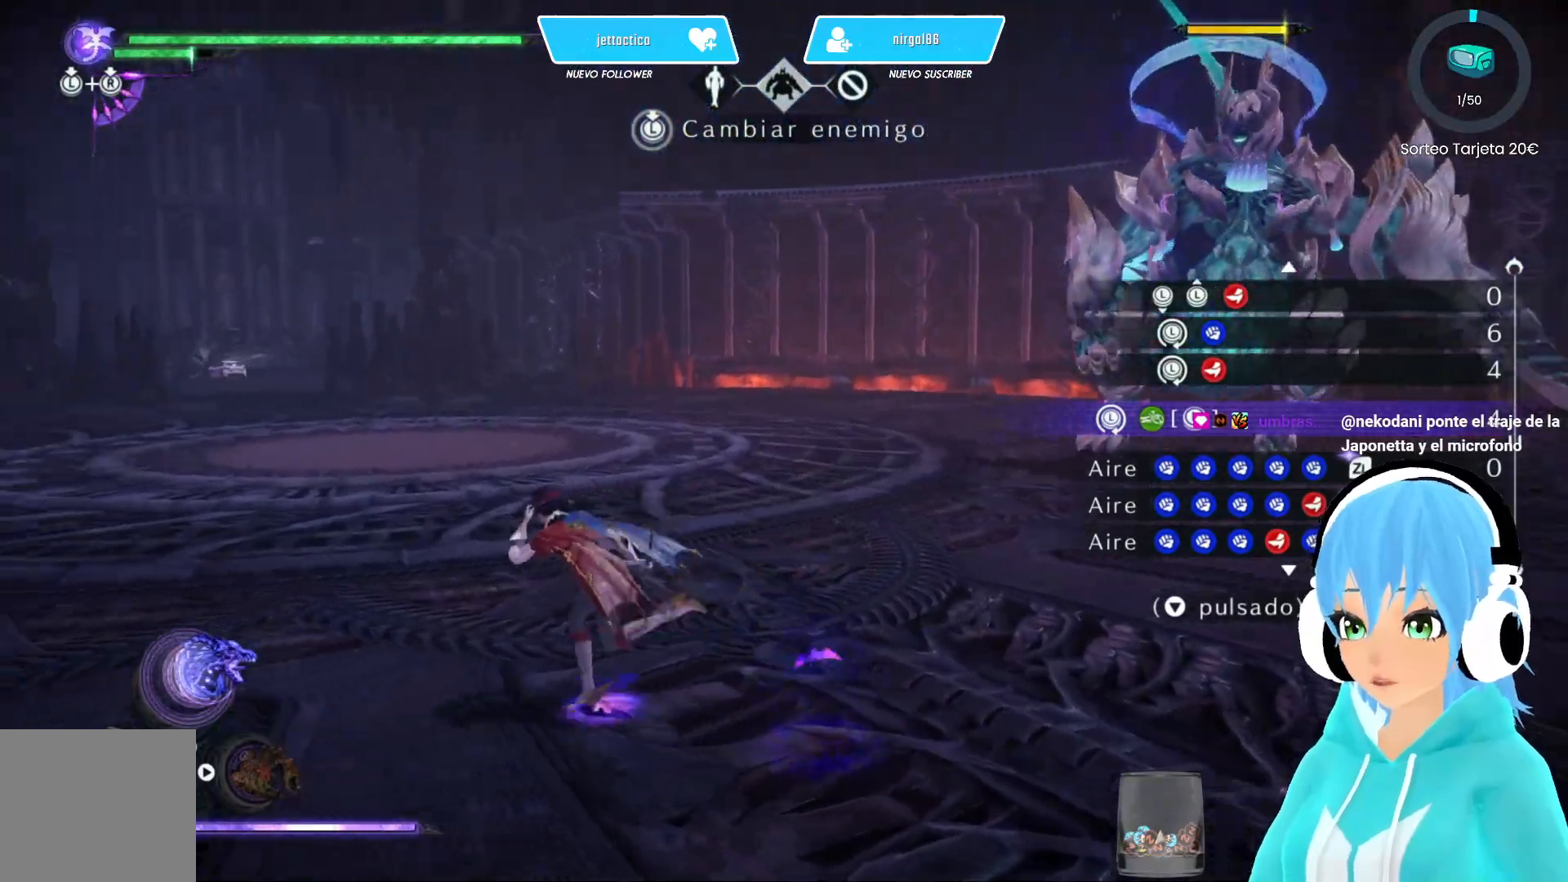
{"buttons": [], "left_stick": "up-left", "right_stick": "center", "events": [[233, "left_stick", "up-left"]]}
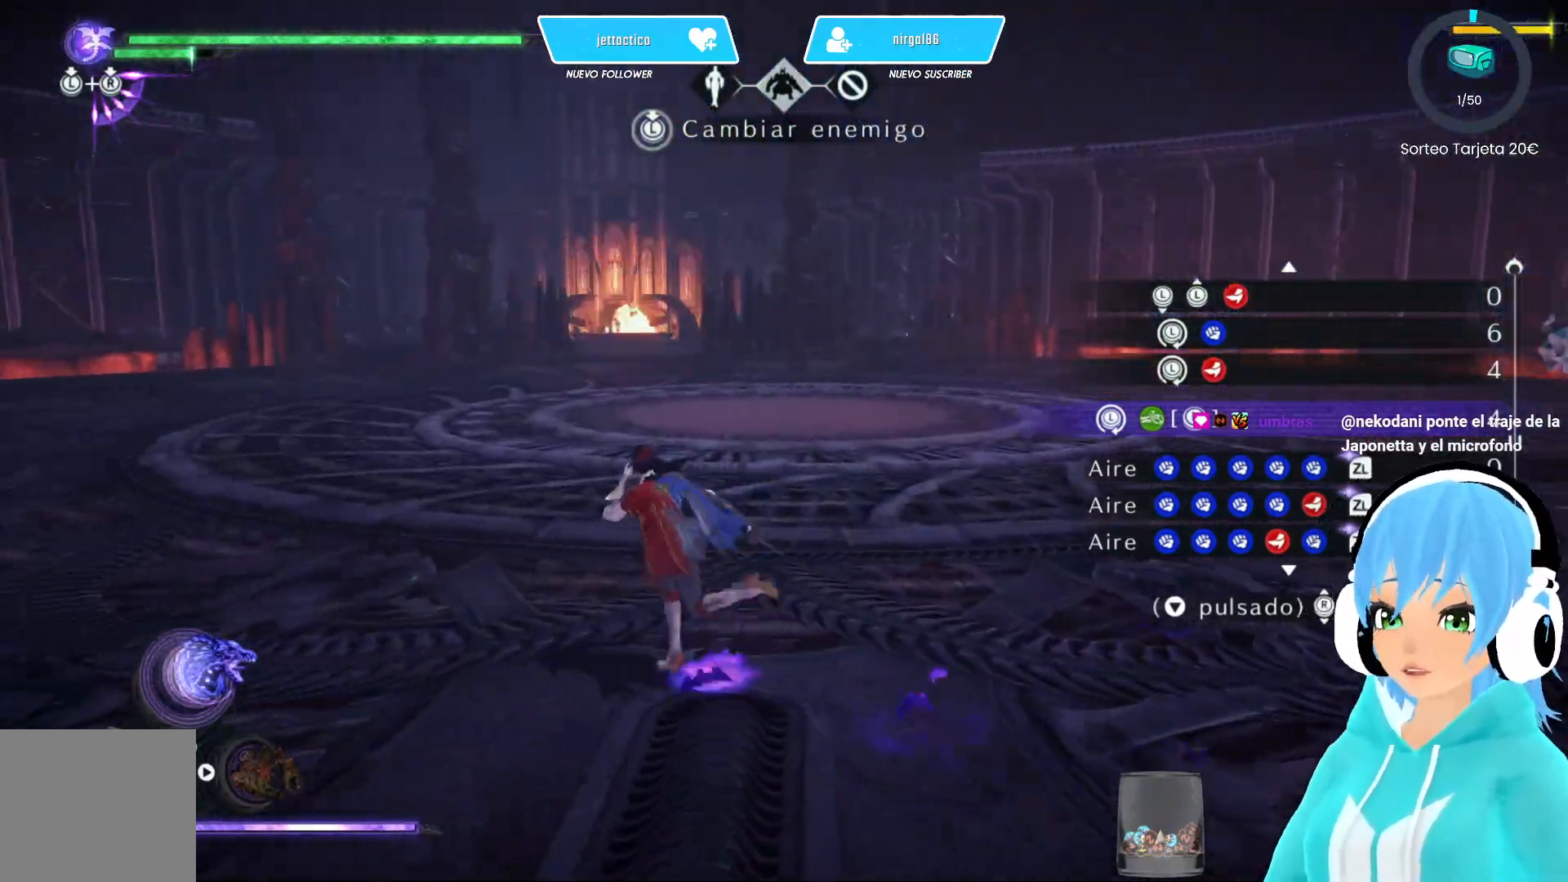
{"buttons": [], "left_stick": "up-left", "right_stick": "center", "events": [[300, "right_stick", "right"], [417, "right_stick", "center"]]}
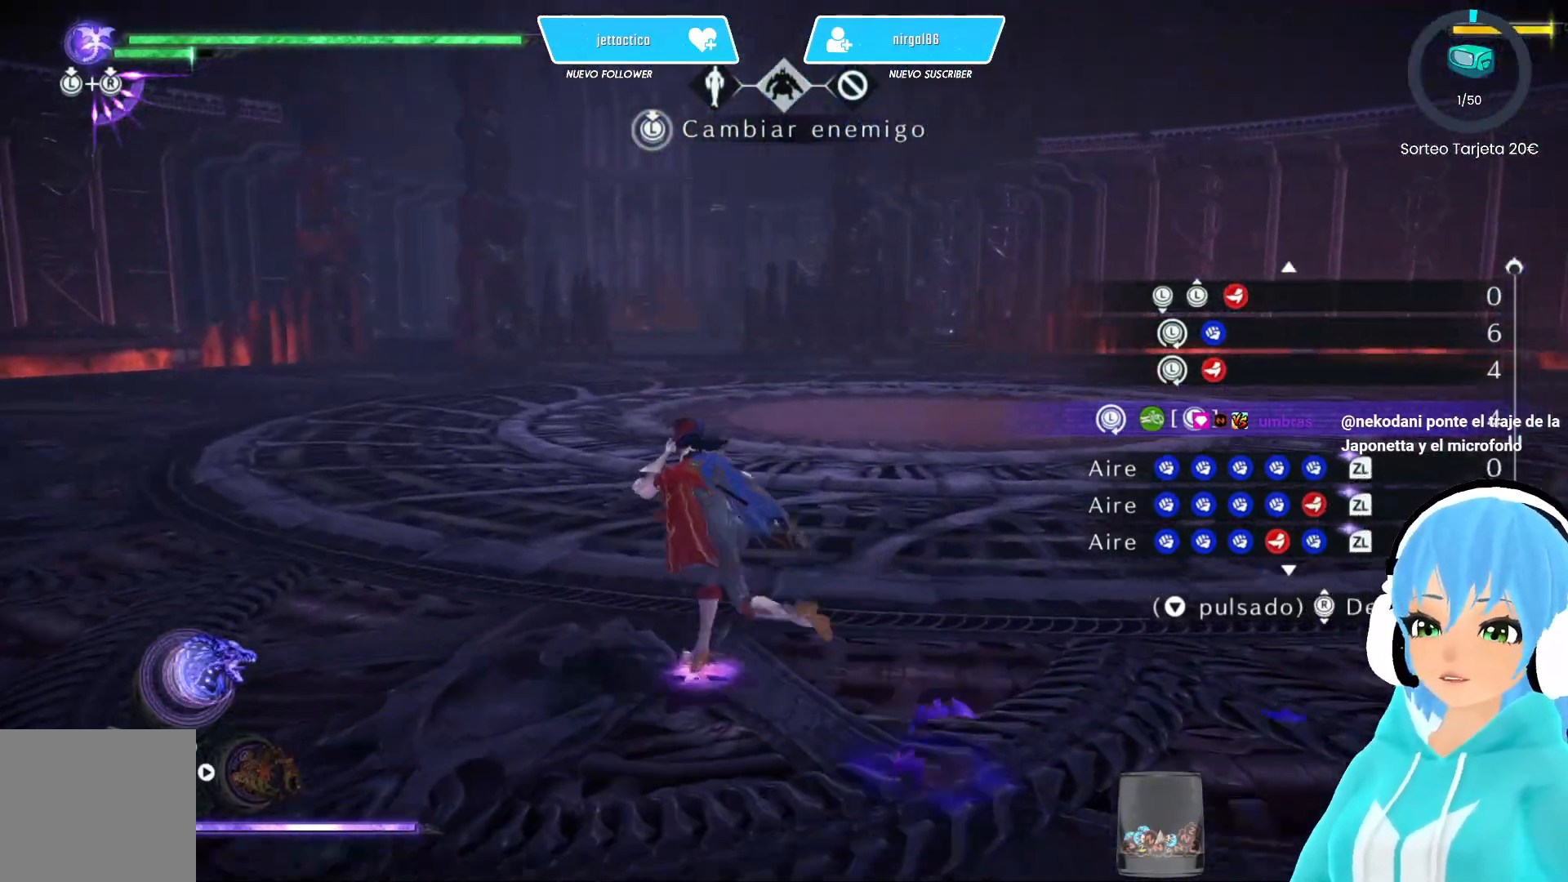
{"buttons": [], "left_stick": "up-left", "right_stick": "right", "events": [[383, "right_stick", "right"]]}
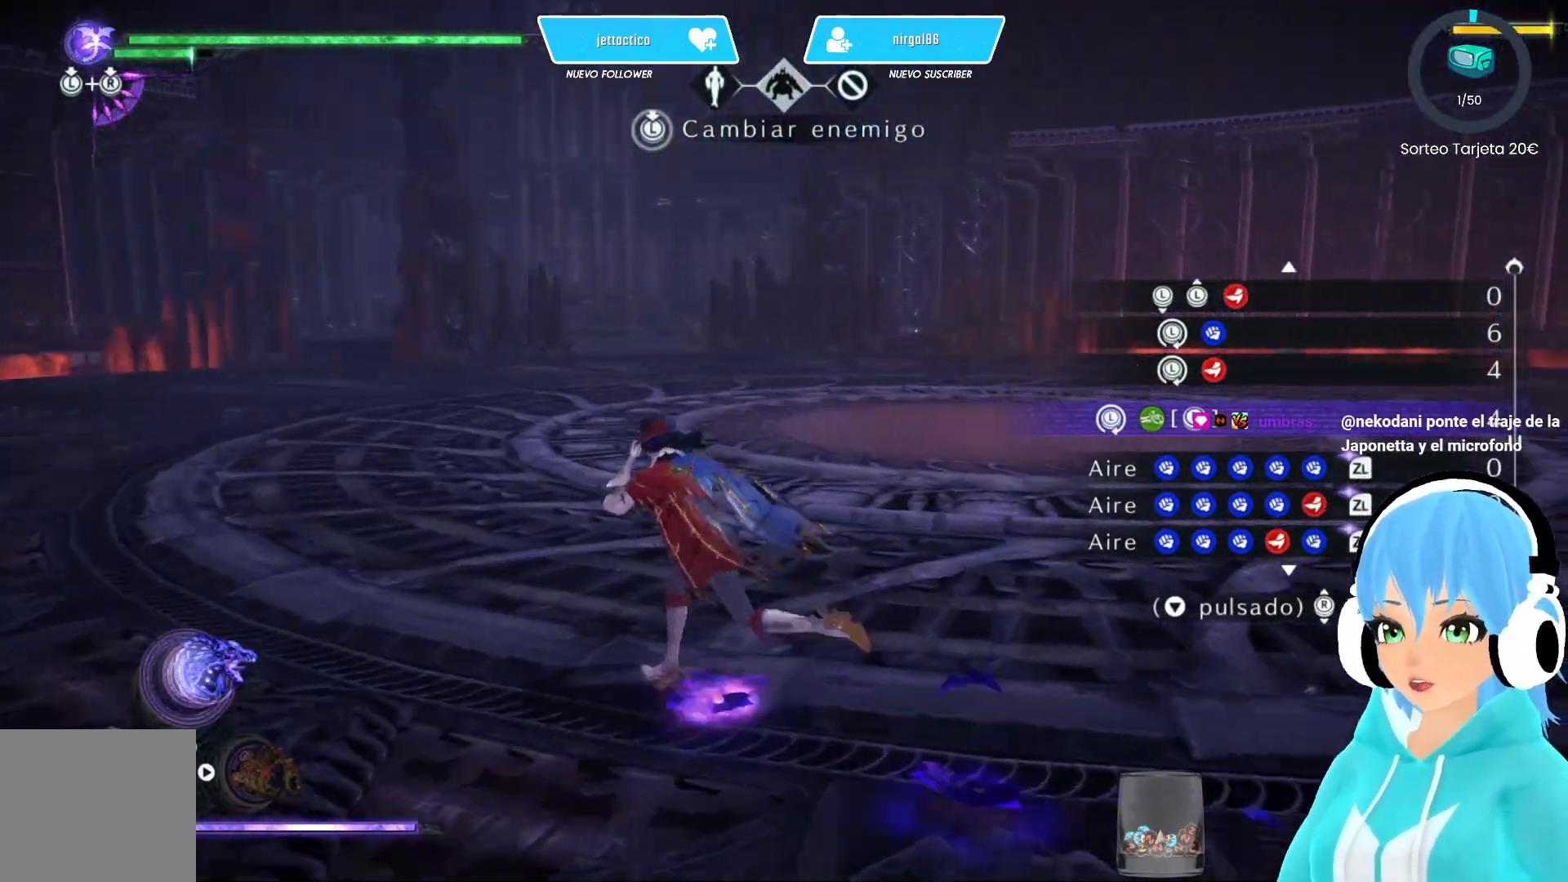
{"buttons": [], "left_stick": "down-left", "right_stick": "right", "events": [[100, "left_stick", "down-left"]]}
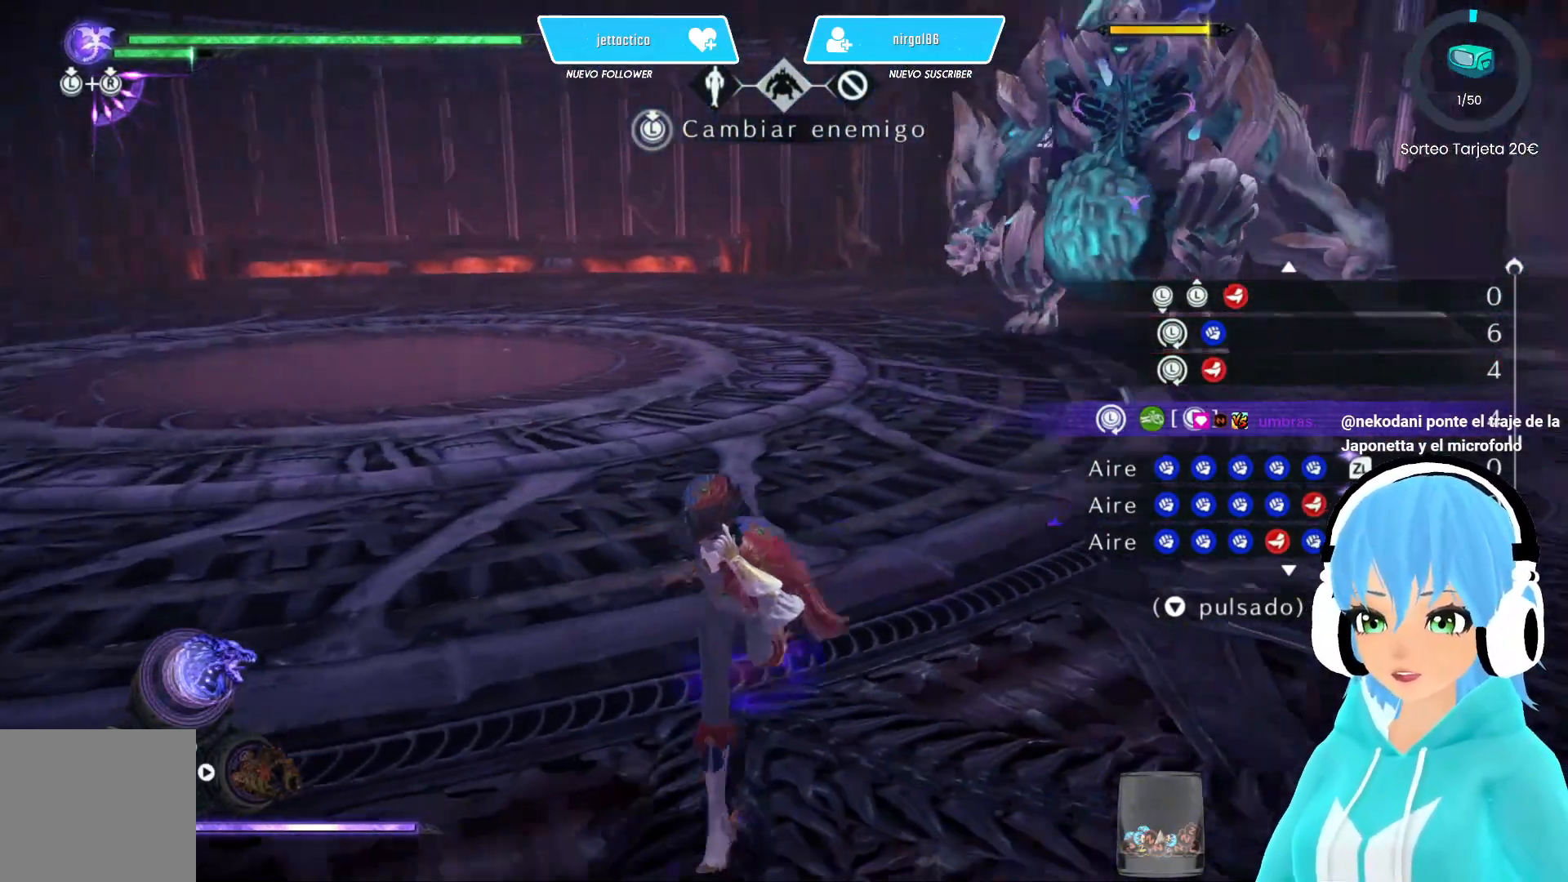
{"buttons": [], "left_stick": "down-left", "right_stick": "center", "events": [[50, "right_stick", "center"]]}
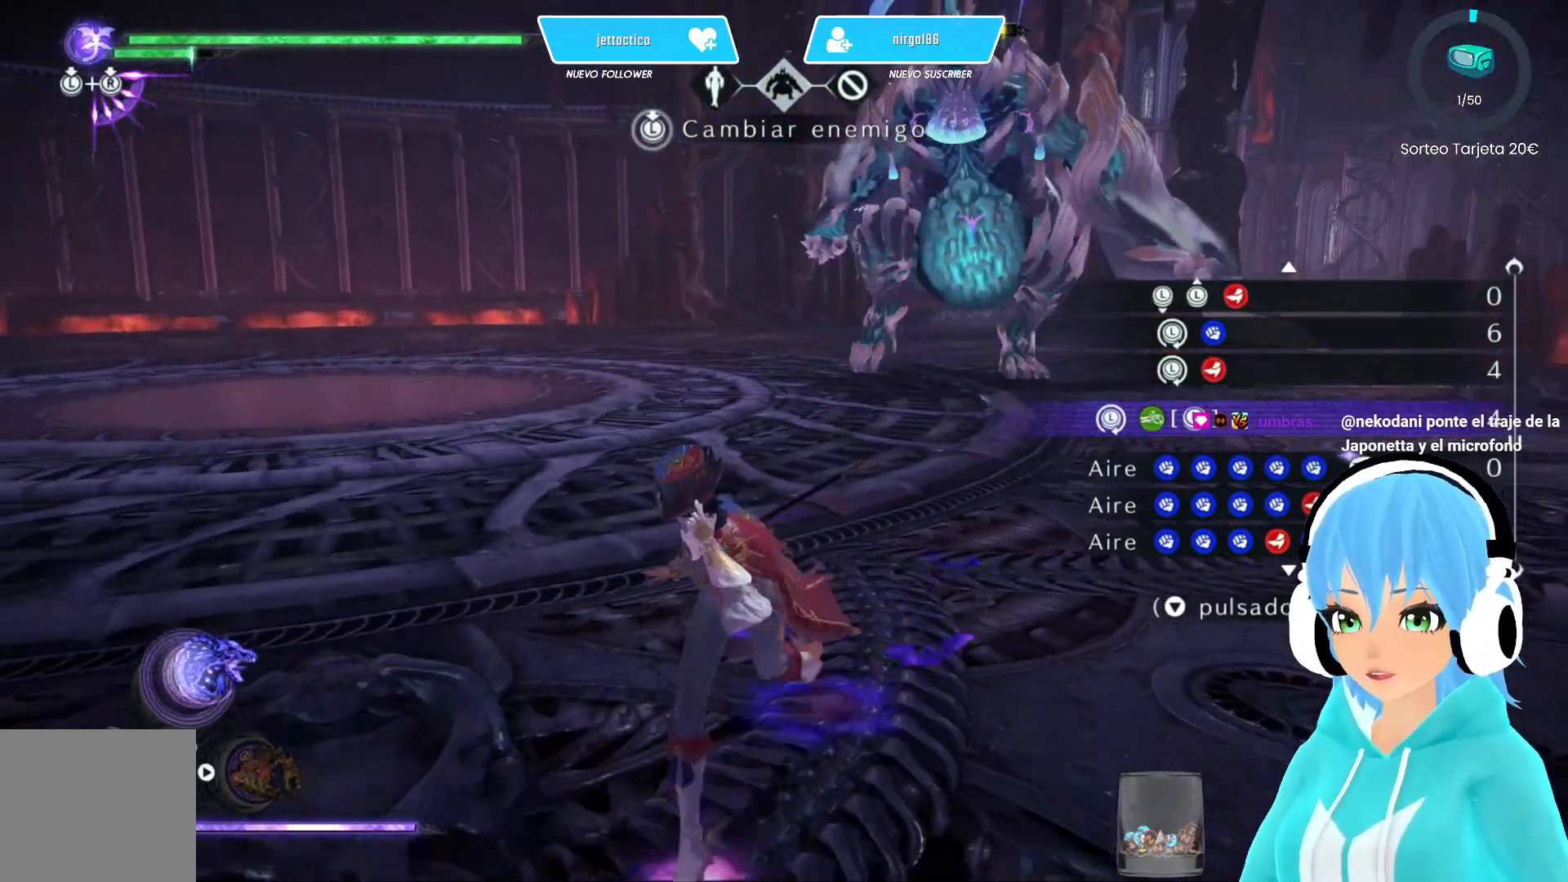
{"buttons": [], "left_stick": "down-left", "right_stick": "center", "events": []}
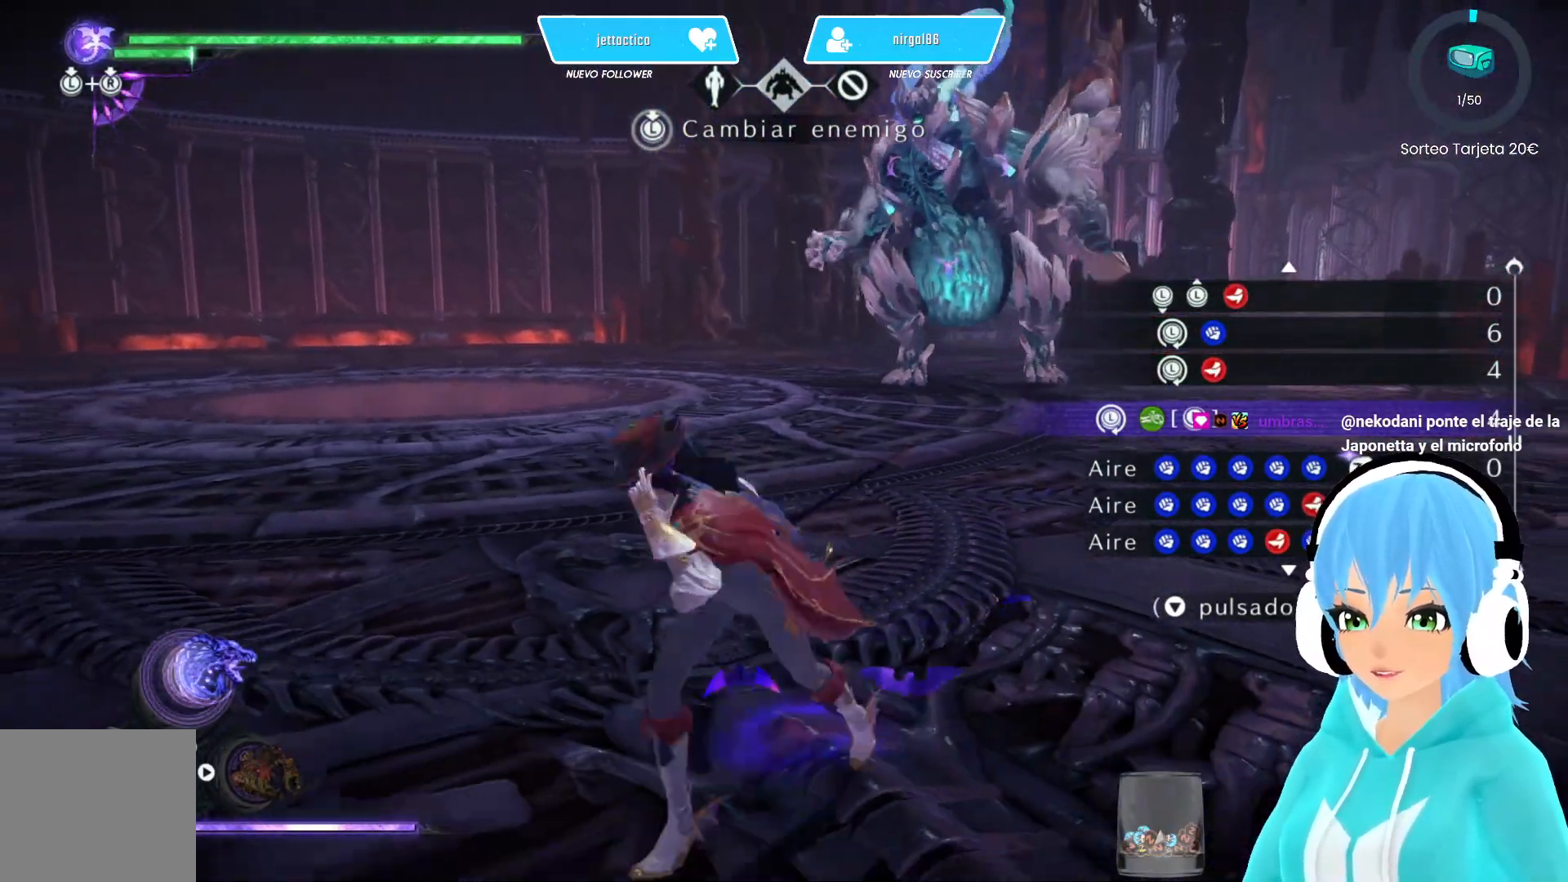
{"buttons": ["X"], "left_stick": "center", "right_stick": "center", "events": [[33, "left_stick", "up"], [200, "X", "down"], [383, "left_stick", "center"]]}
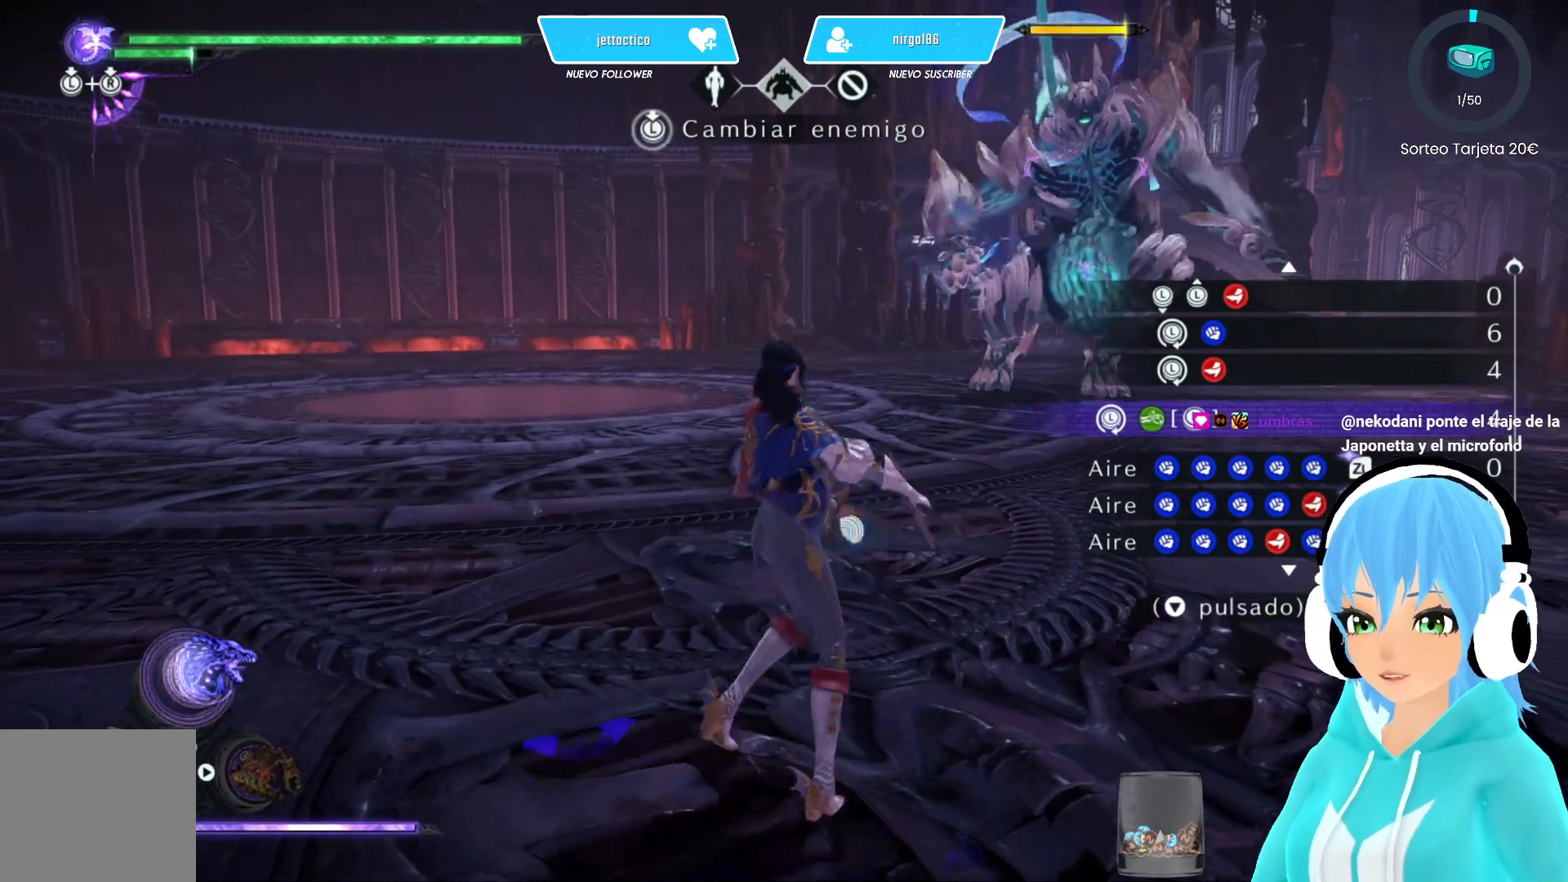
{"buttons": ["X"], "left_stick": "center", "right_stick": "center", "events": []}